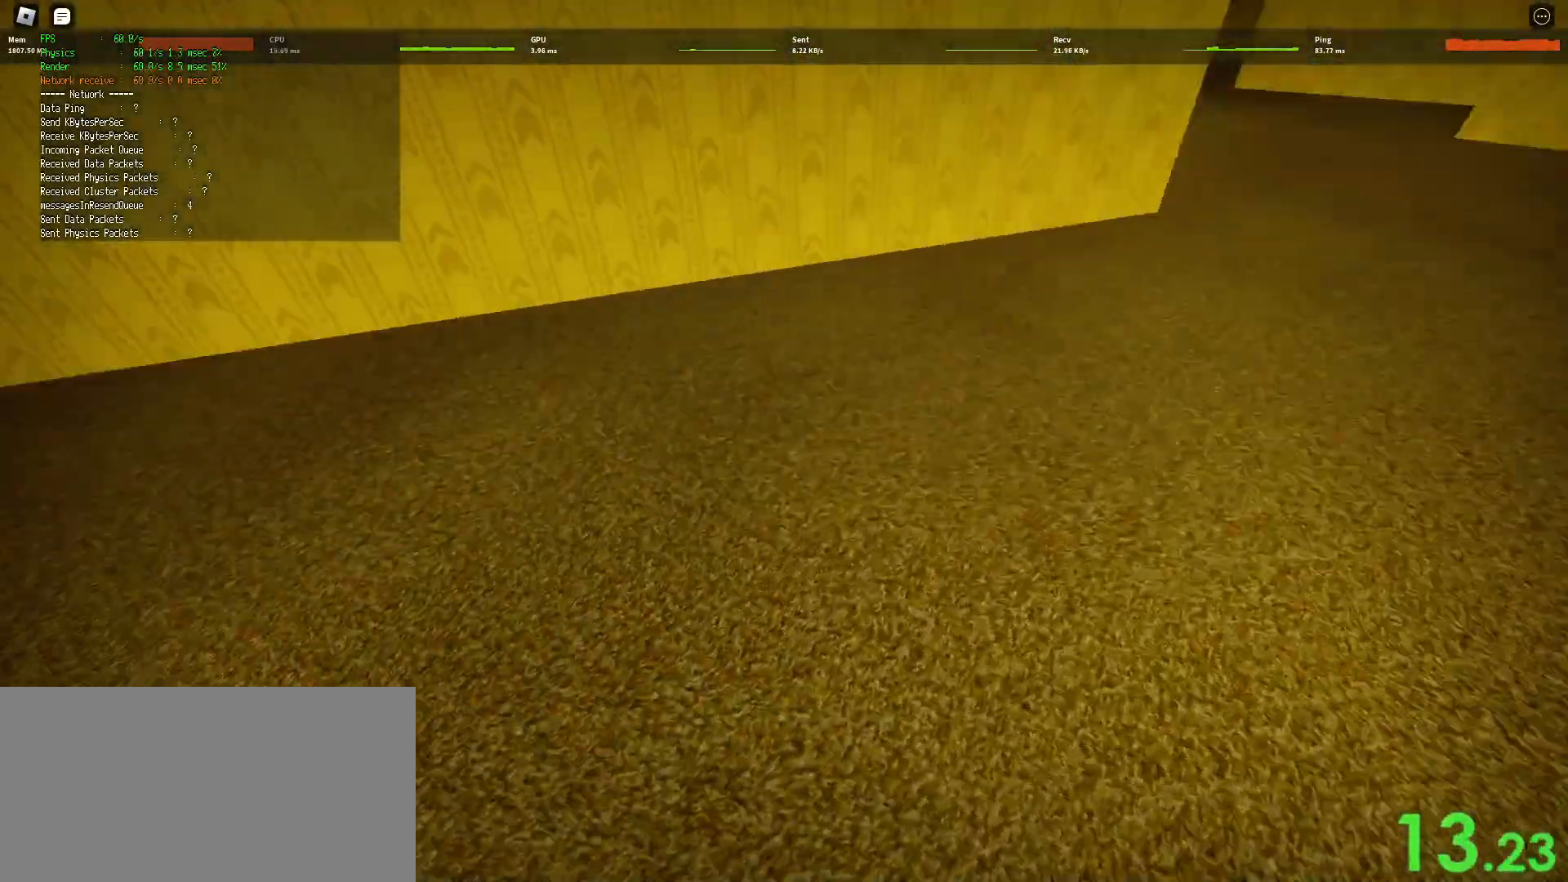
Gameplay with keyboard and mouse; each line is a JSON object with the keys and mouse buttons held at the frame after it. "events" lists presses ("down") and releases ("up") of "a", "ctrl", "d", "e", "q", "s", "shift", "space", "w", "mouse_left", "mouse_wheel", "mouse_right", "mouse_mb4" and "mouse_mb5" between this image and that frame as [ms after this image, input, new state], when the widget could be followed in between. "mouse_left", "mouse_wheel", "mouse_right", "mouse_mb4", "mouse_mb5" = the "left", "wheel", "right", "mb4", "mb5" buttons of the "mouse" list. No other keys are recorded. "wheel" means that the mouse wheel is clicked or scrolled. Mouse movement is not recorded.
{"keys": ["d", "shift", "w"], "mouse": [], "events": [[150, "space", "down"], [200, "ctrl", "down"], [400, "ctrl", "up"], [433, "space", "up"]]}
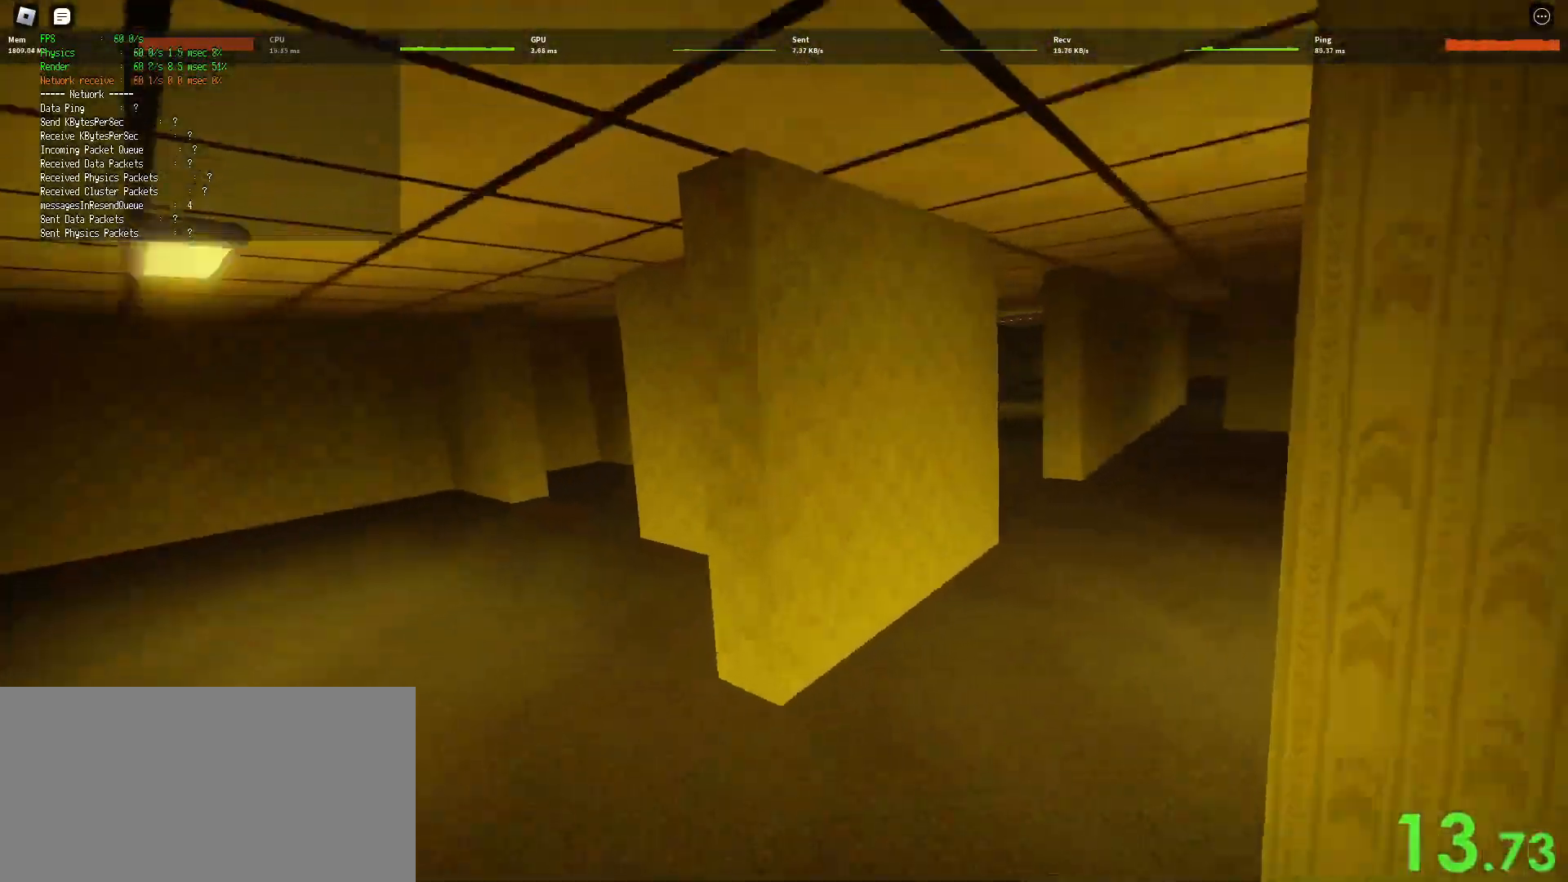
{"keys": ["d", "shift", "space", "w"], "mouse": [], "events": [[433, "space", "down"]]}
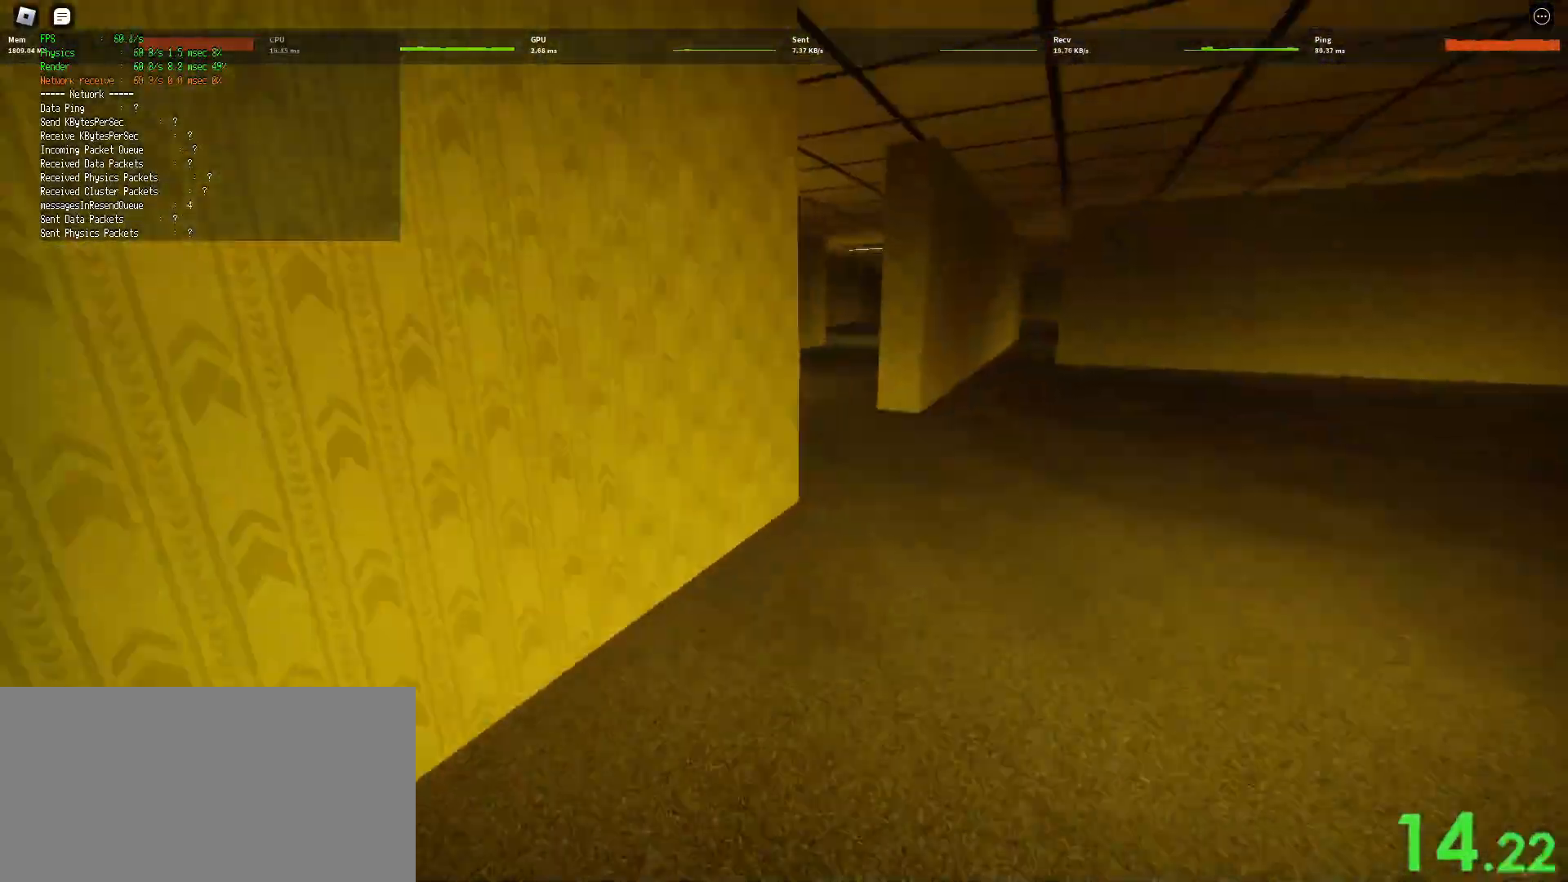
{"keys": ["d", "shift", "w"], "mouse": [], "events": [[17, "ctrl", "down"], [200, "ctrl", "up"], [217, "space", "up"]]}
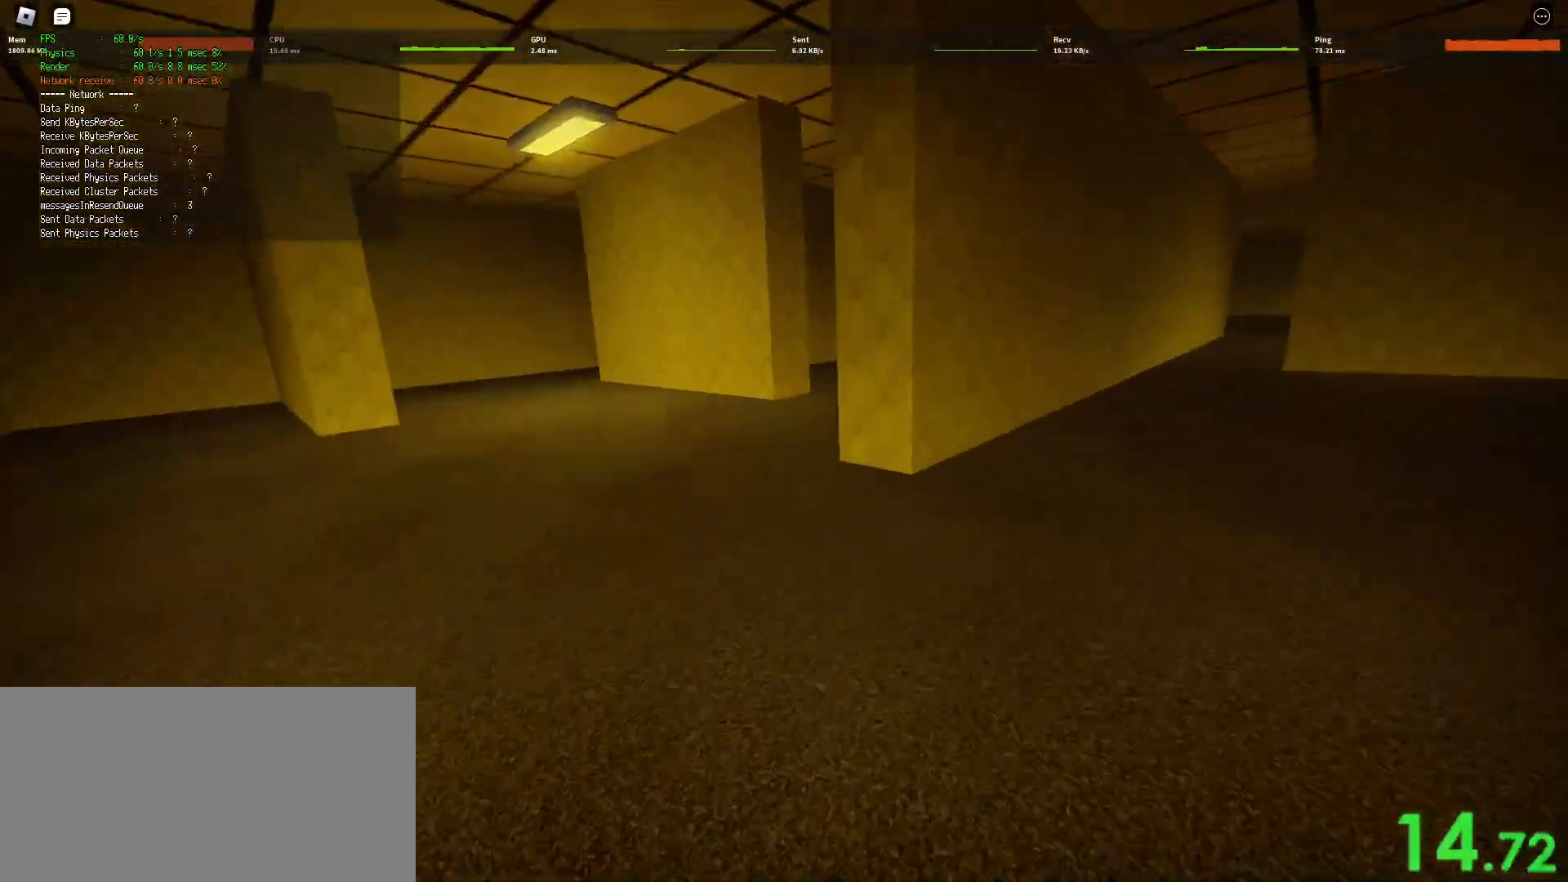
{"keys": ["d", "shift", "w"], "mouse": [], "events": [[233, "space", "down"], [300, "ctrl", "down"], [483, "space", "up"], [500, "ctrl", "up"]]}
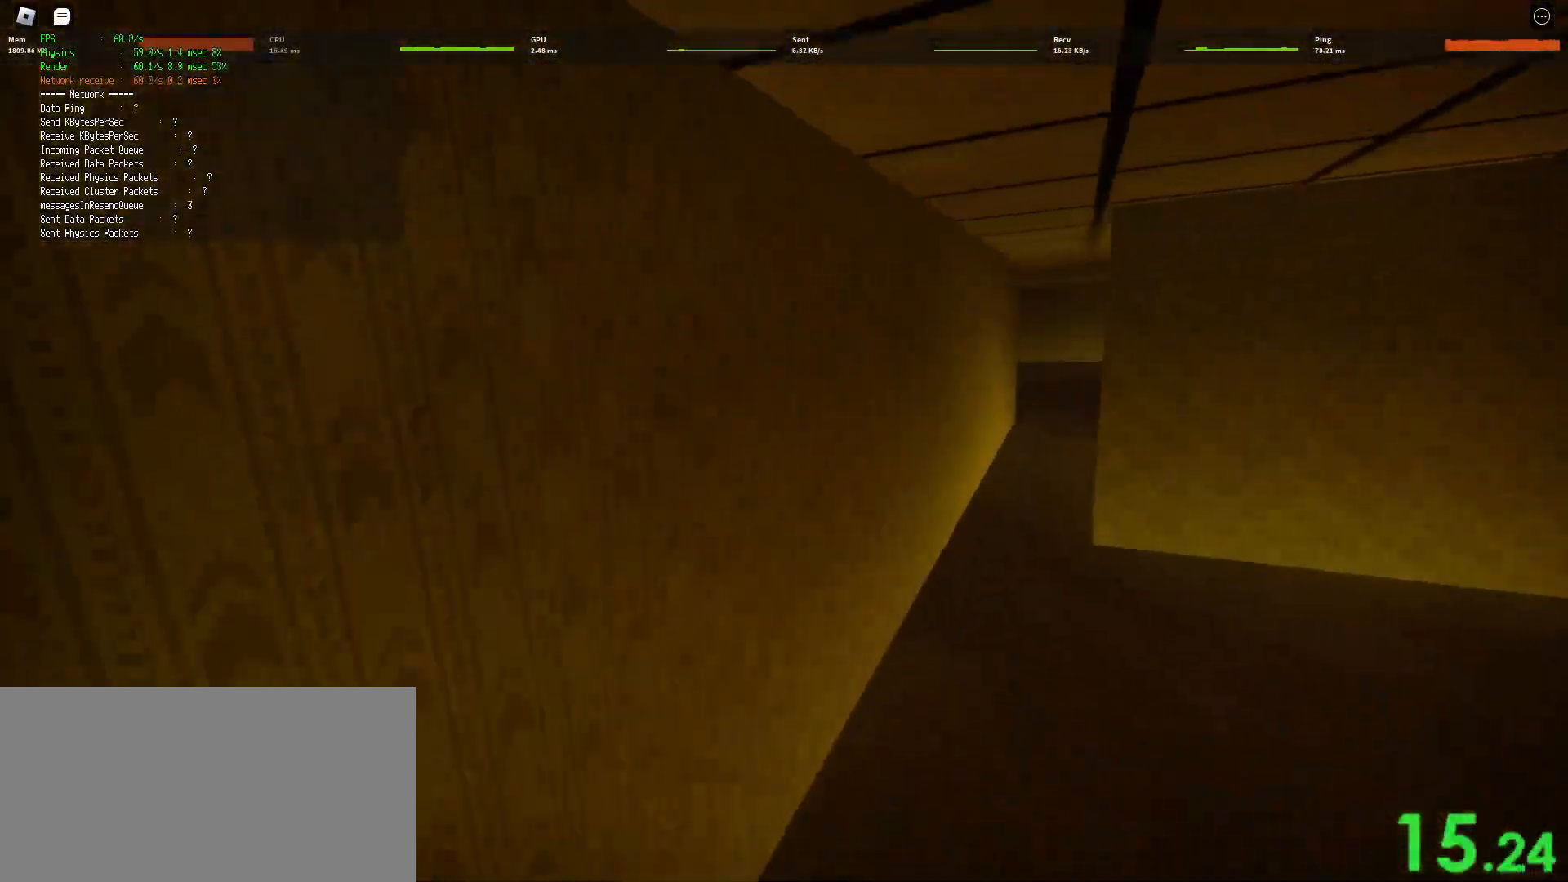
{"keys": ["d", "shift", "w"], "mouse": [], "events": []}
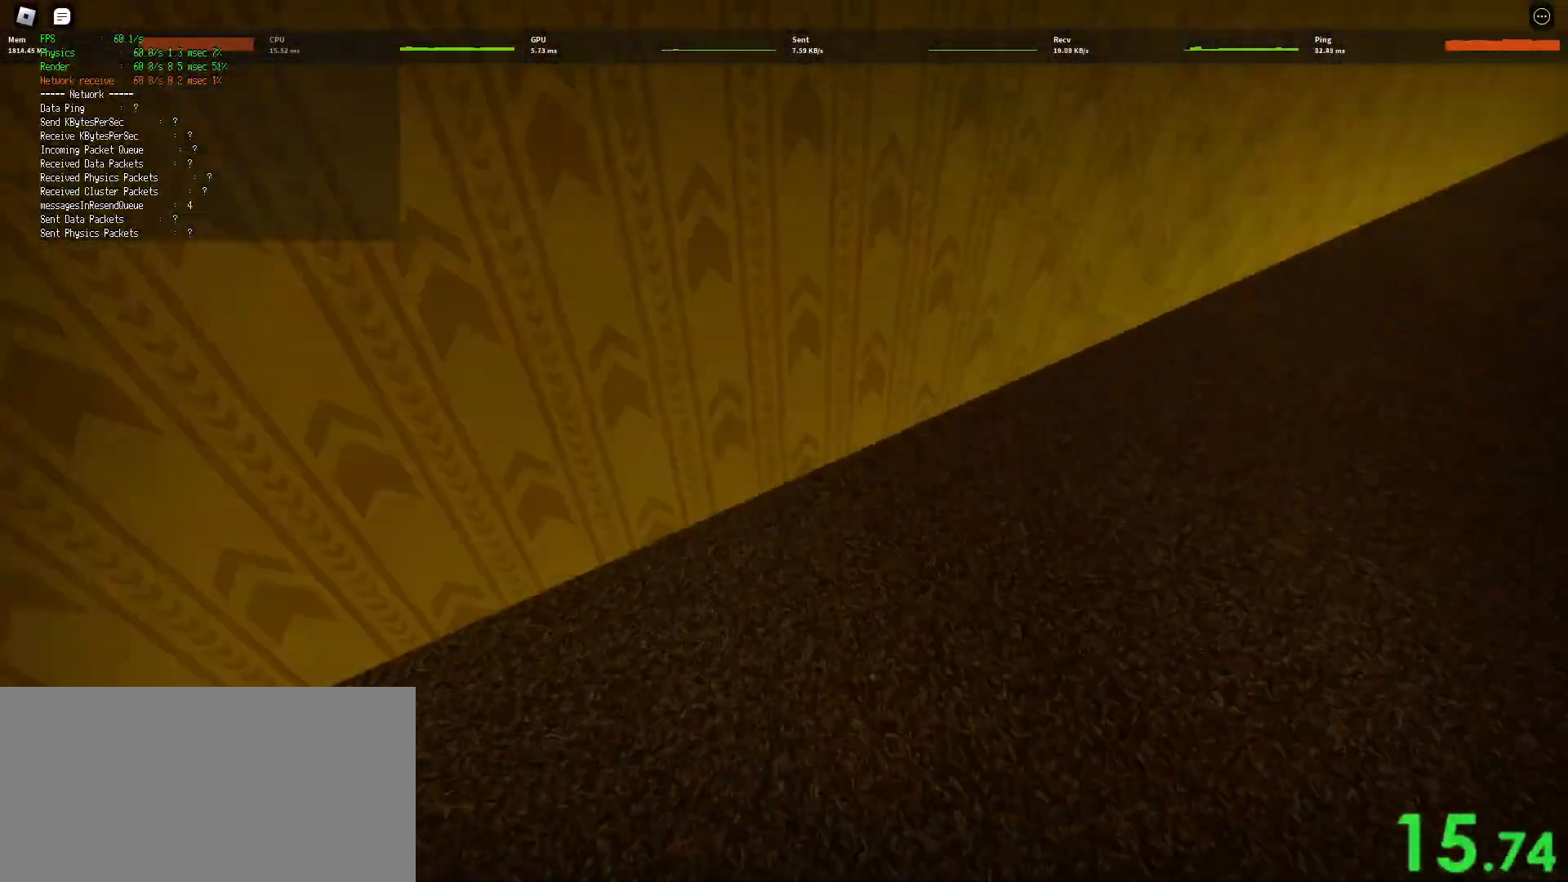
{"keys": ["d", "shift", "w"], "mouse": [], "events": [[50, "space", "down"], [117, "ctrl", "down"], [283, "ctrl", "up"], [333, "space", "up"]]}
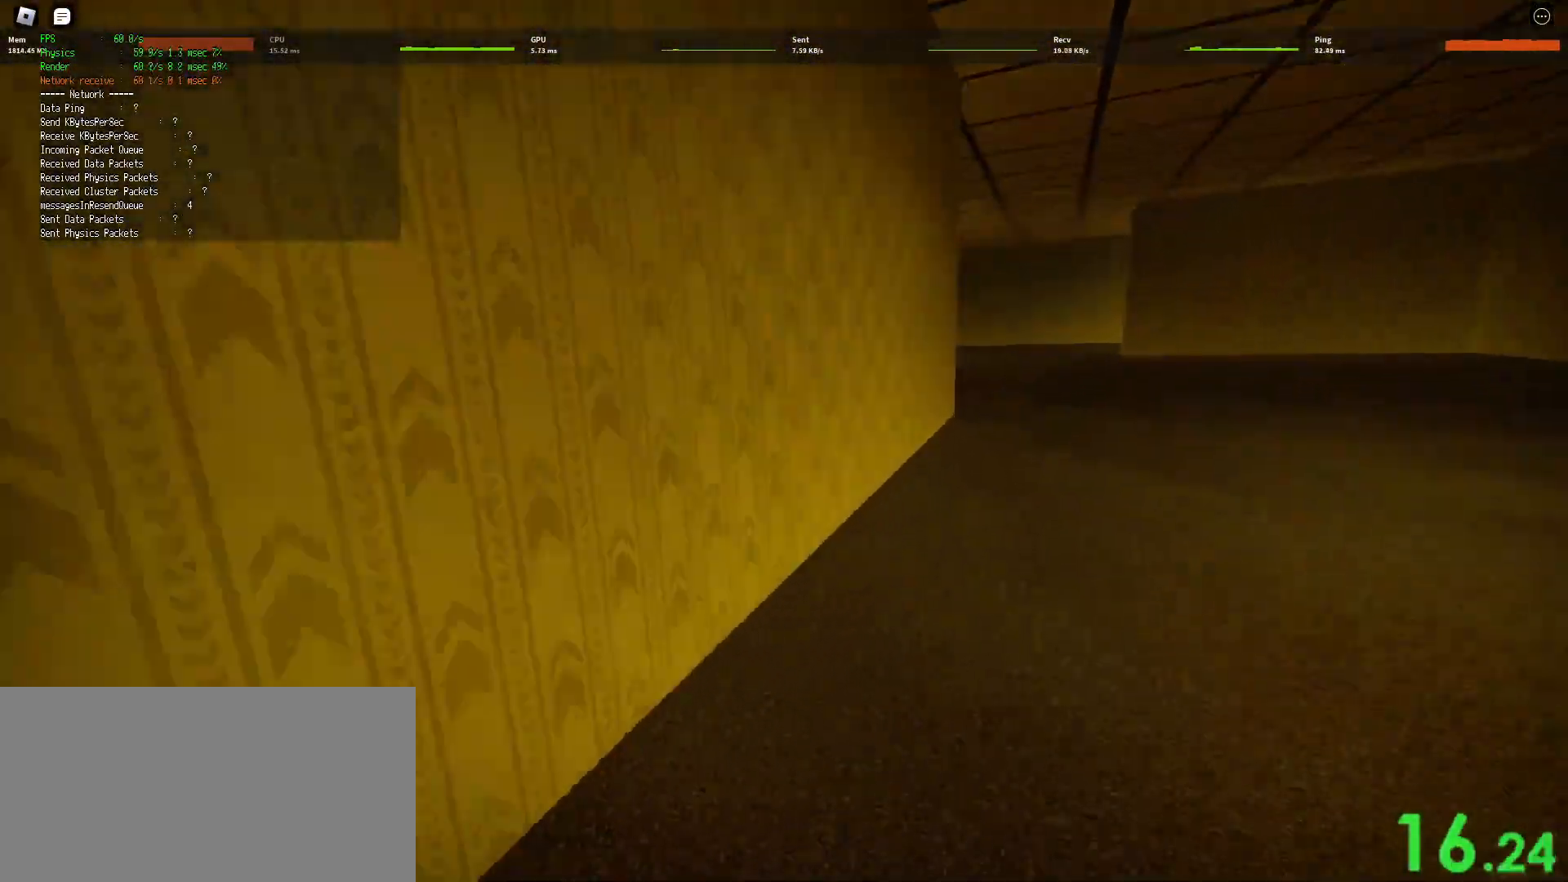
{"keys": ["ctrl", "d", "shift", "space", "w"], "mouse": [], "events": [[333, "space", "down"], [417, "ctrl", "down"]]}
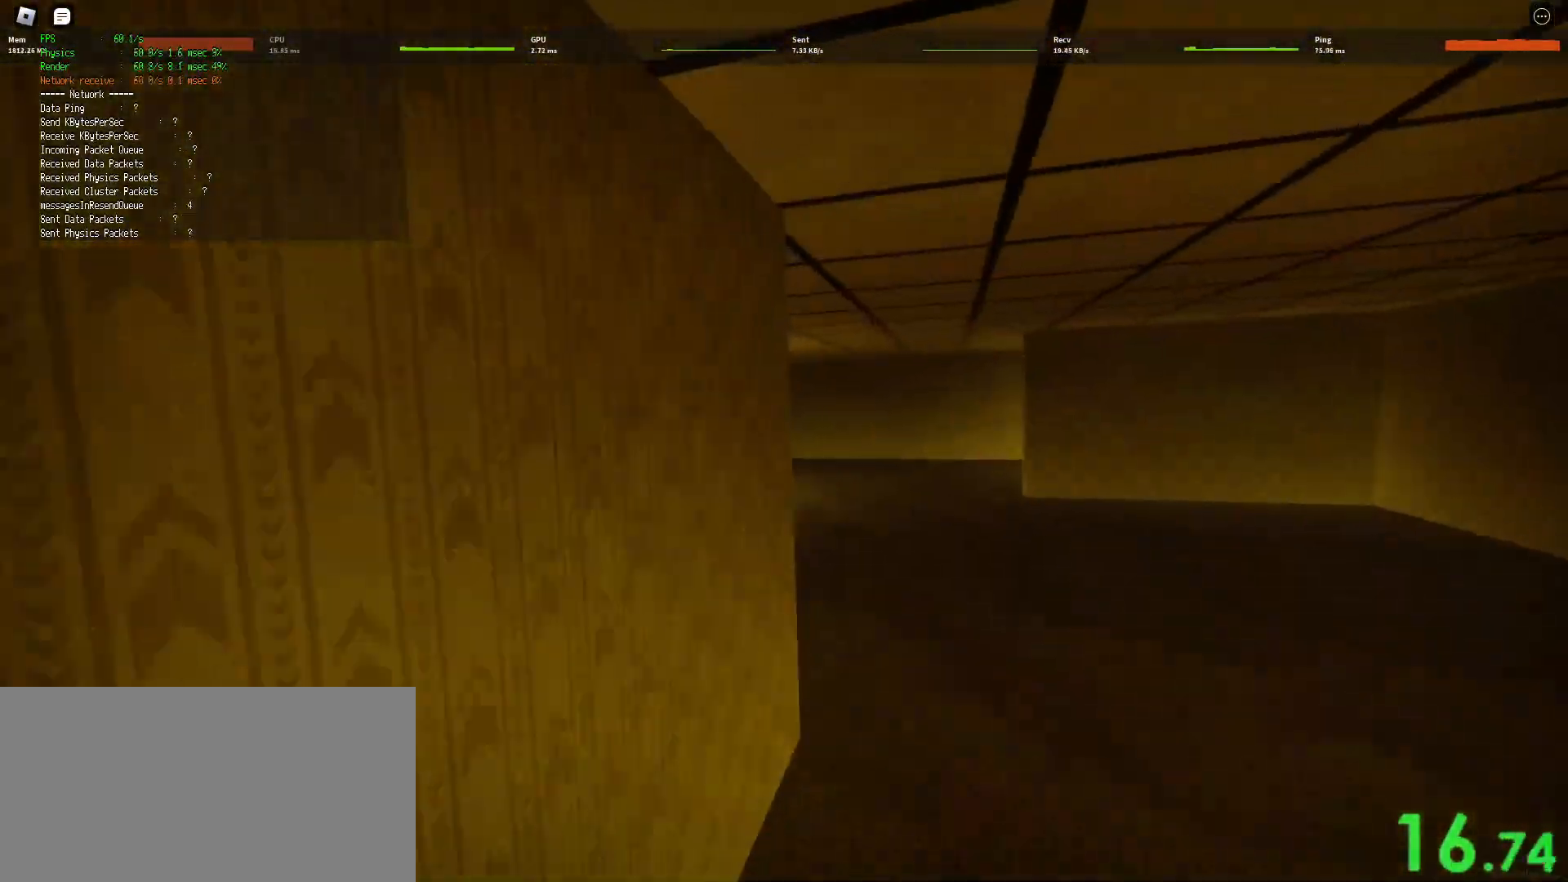
{"keys": ["d", "shift", "w"], "mouse": [], "events": [[117, "space", "up"], [133, "ctrl", "up"]]}
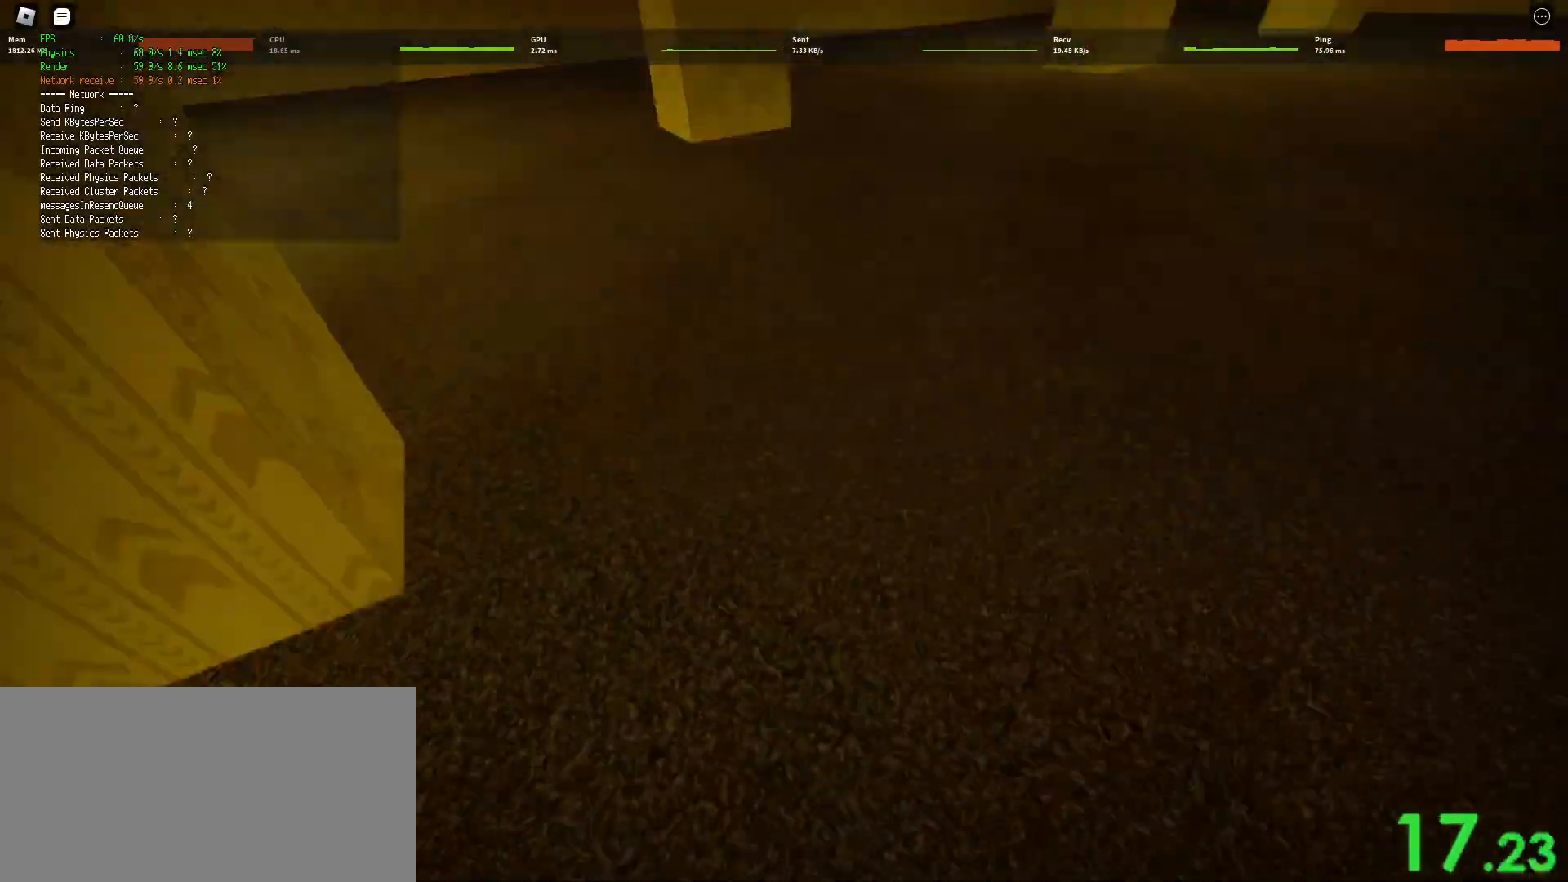
{"keys": ["d", "shift", "w"], "mouse": [], "events": [[133, "space", "down"], [217, "ctrl", "down"], [417, "ctrl", "up"], [417, "space", "up"]]}
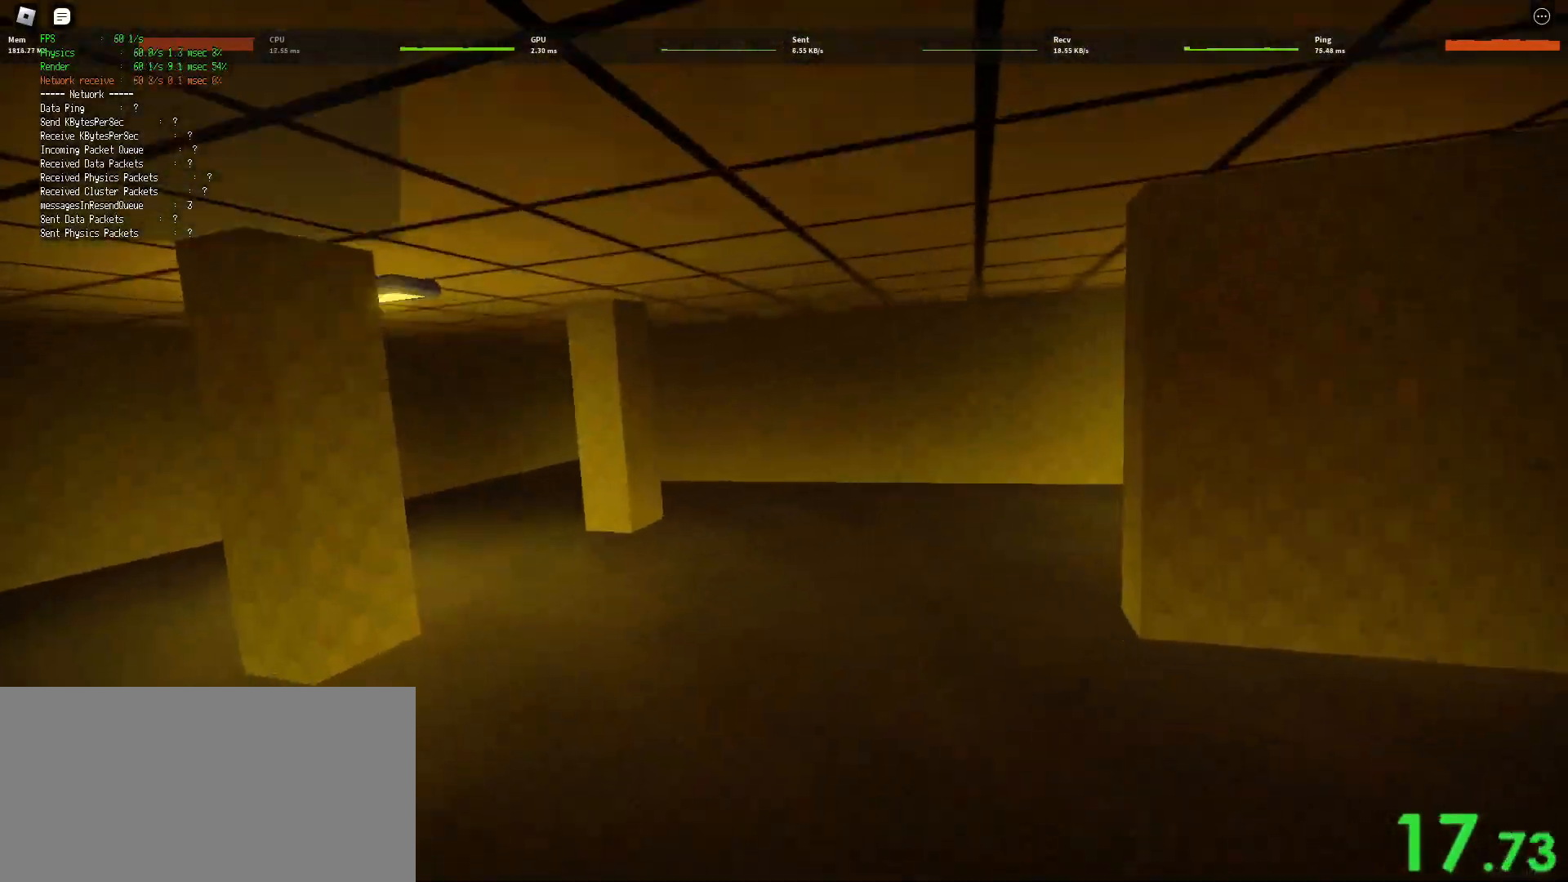
{"keys": ["ctrl", "d", "shift", "space", "w"], "mouse": [], "events": [[450, "space", "down"], [500, "ctrl", "down"]]}
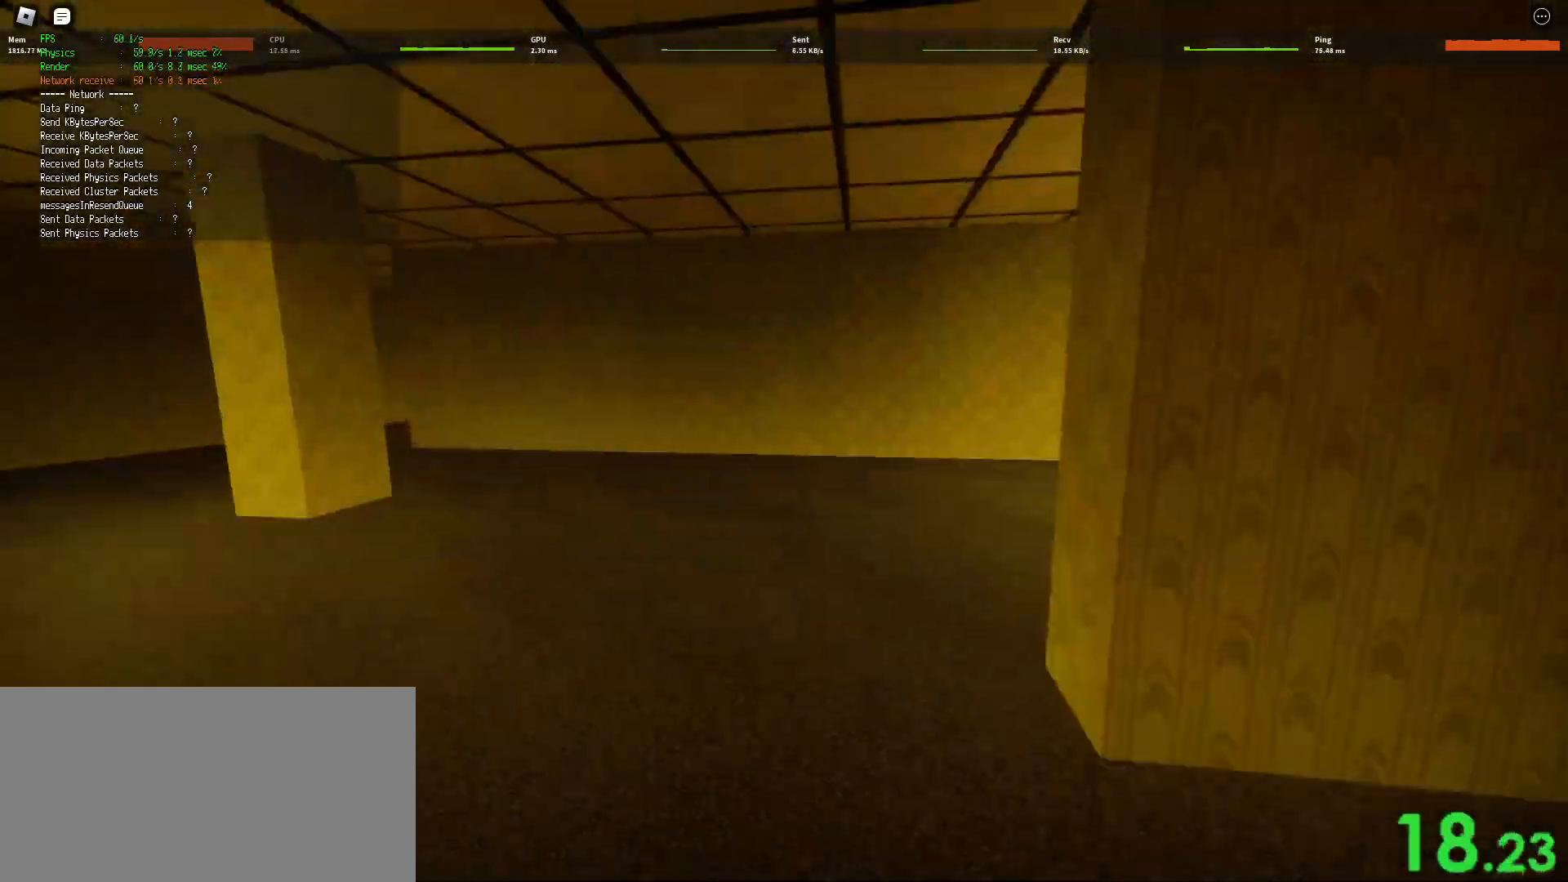
{"keys": ["d", "shift", "w"], "mouse": [], "events": [[183, "ctrl", "up"], [200, "space", "up"]]}
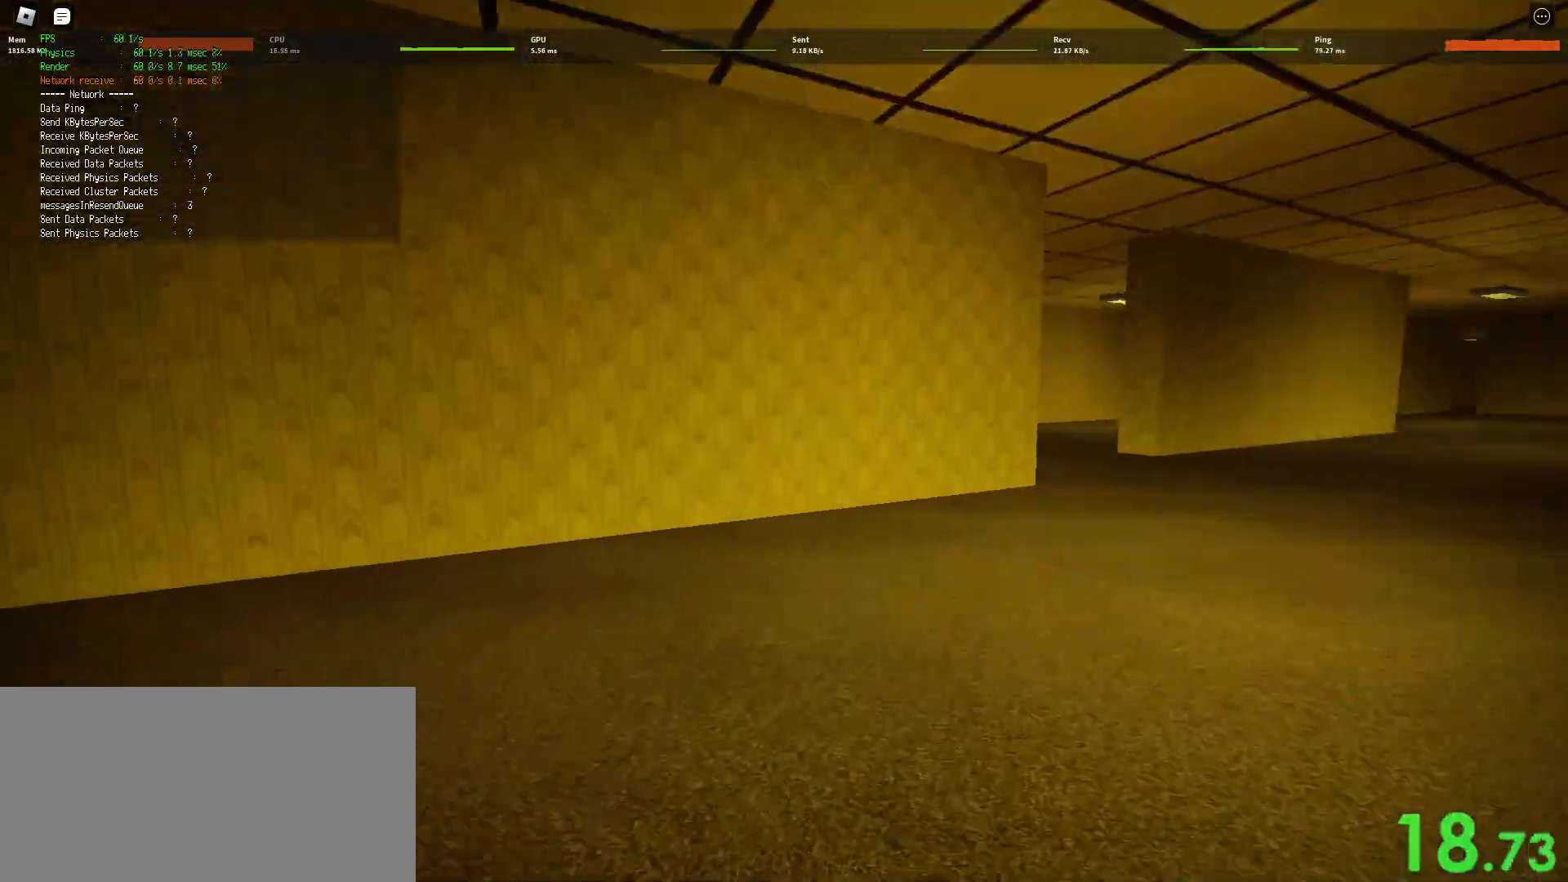
{"keys": ["ctrl", "d", "shift", "space", "w"], "mouse": [], "events": [[300, "space", "down"], [367, "ctrl", "down"]]}
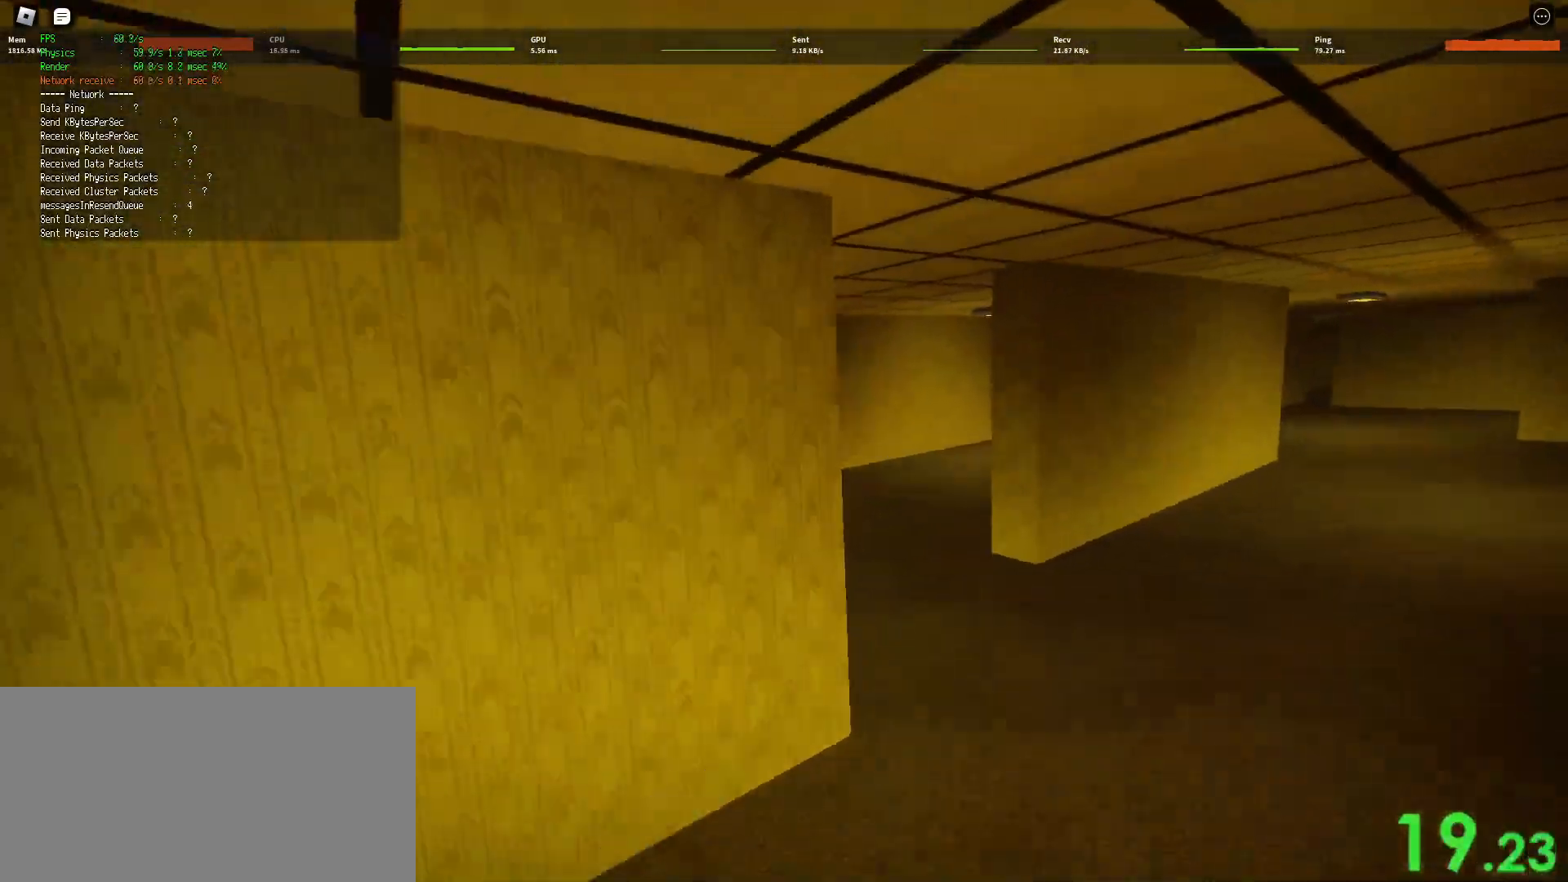
{"keys": ["d", "shift", "w"], "mouse": [], "events": [[67, "ctrl", "up"], [83, "space", "up"]]}
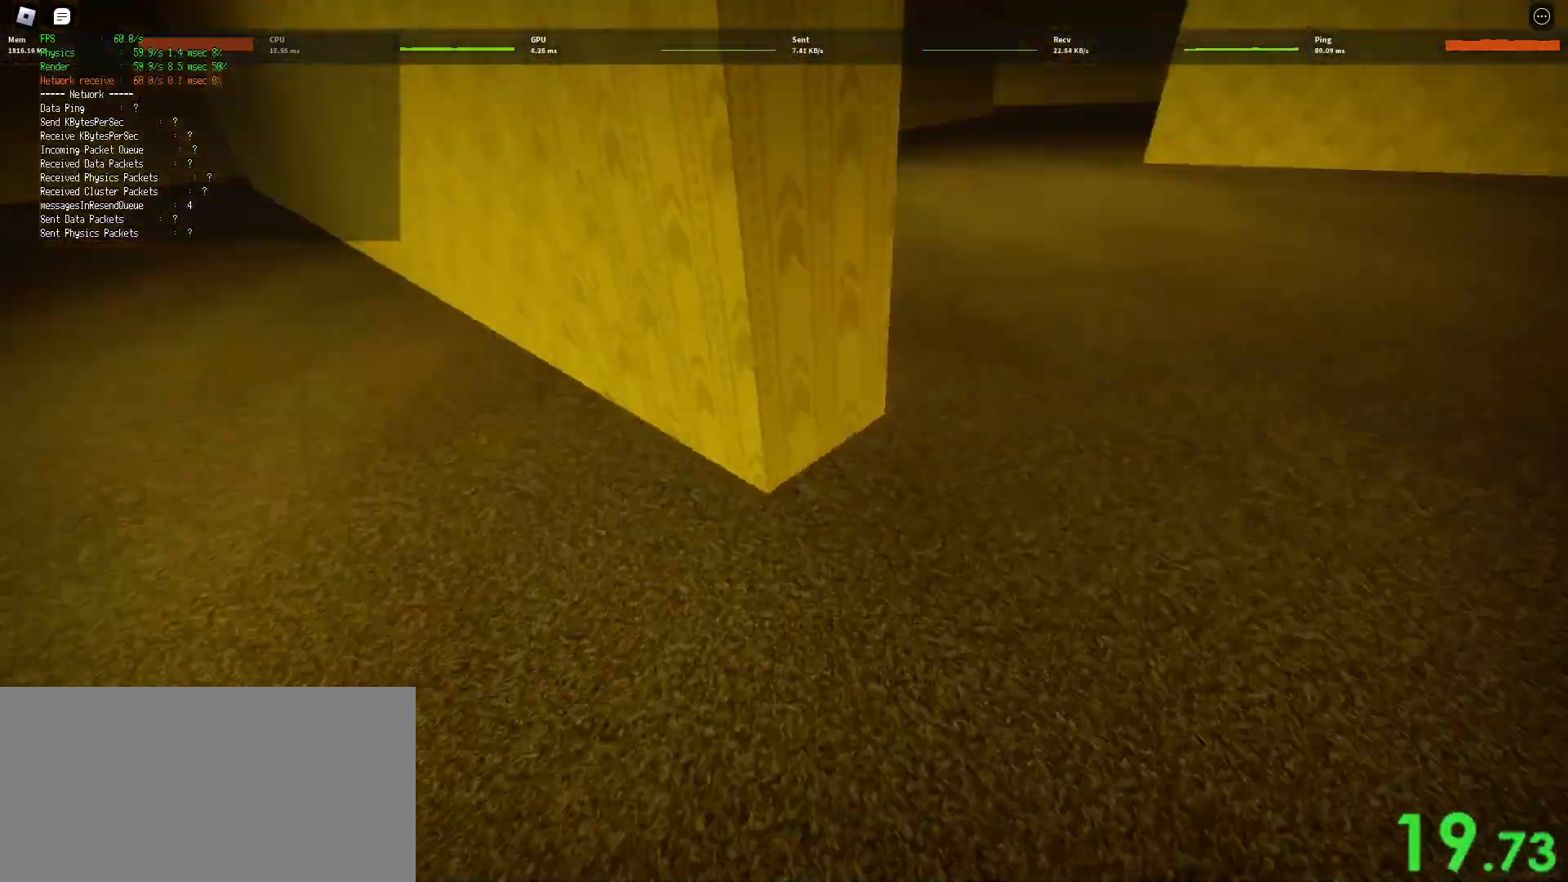
{"keys": ["d", "shift", "w"], "mouse": [], "events": [[133, "space", "down"], [183, "ctrl", "down"], [417, "ctrl", "up"], [417, "space", "up"]]}
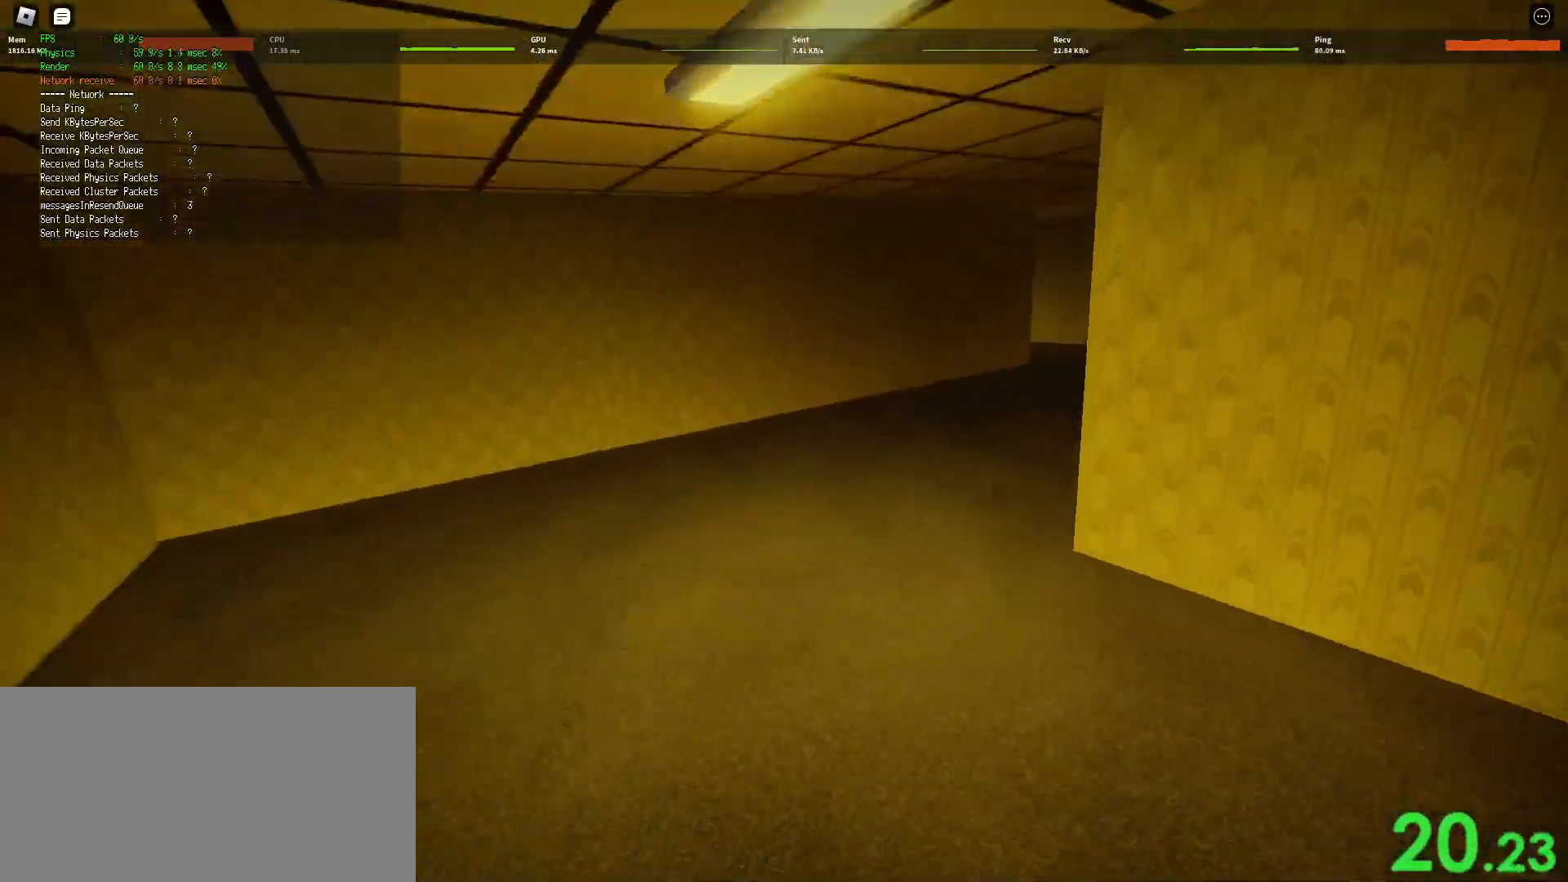
{"keys": ["d", "shift", "space", "w"], "mouse": [], "events": [[467, "space", "down"]]}
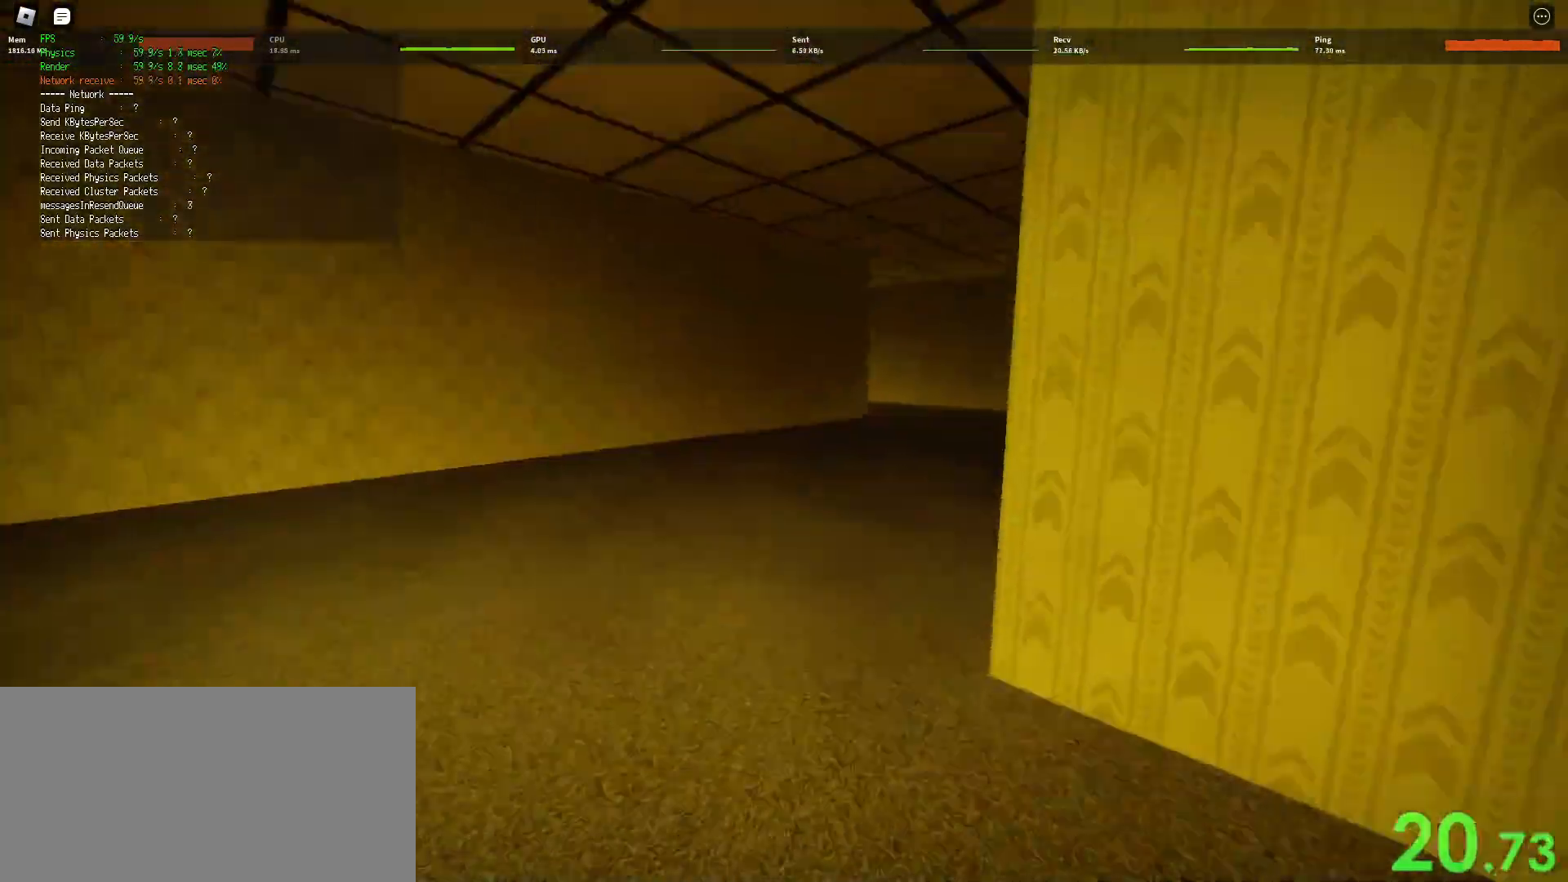
{"keys": ["d", "shift", "w"], "mouse": [], "events": [[17, "ctrl", "down"], [200, "ctrl", "up"], [200, "space", "up"]]}
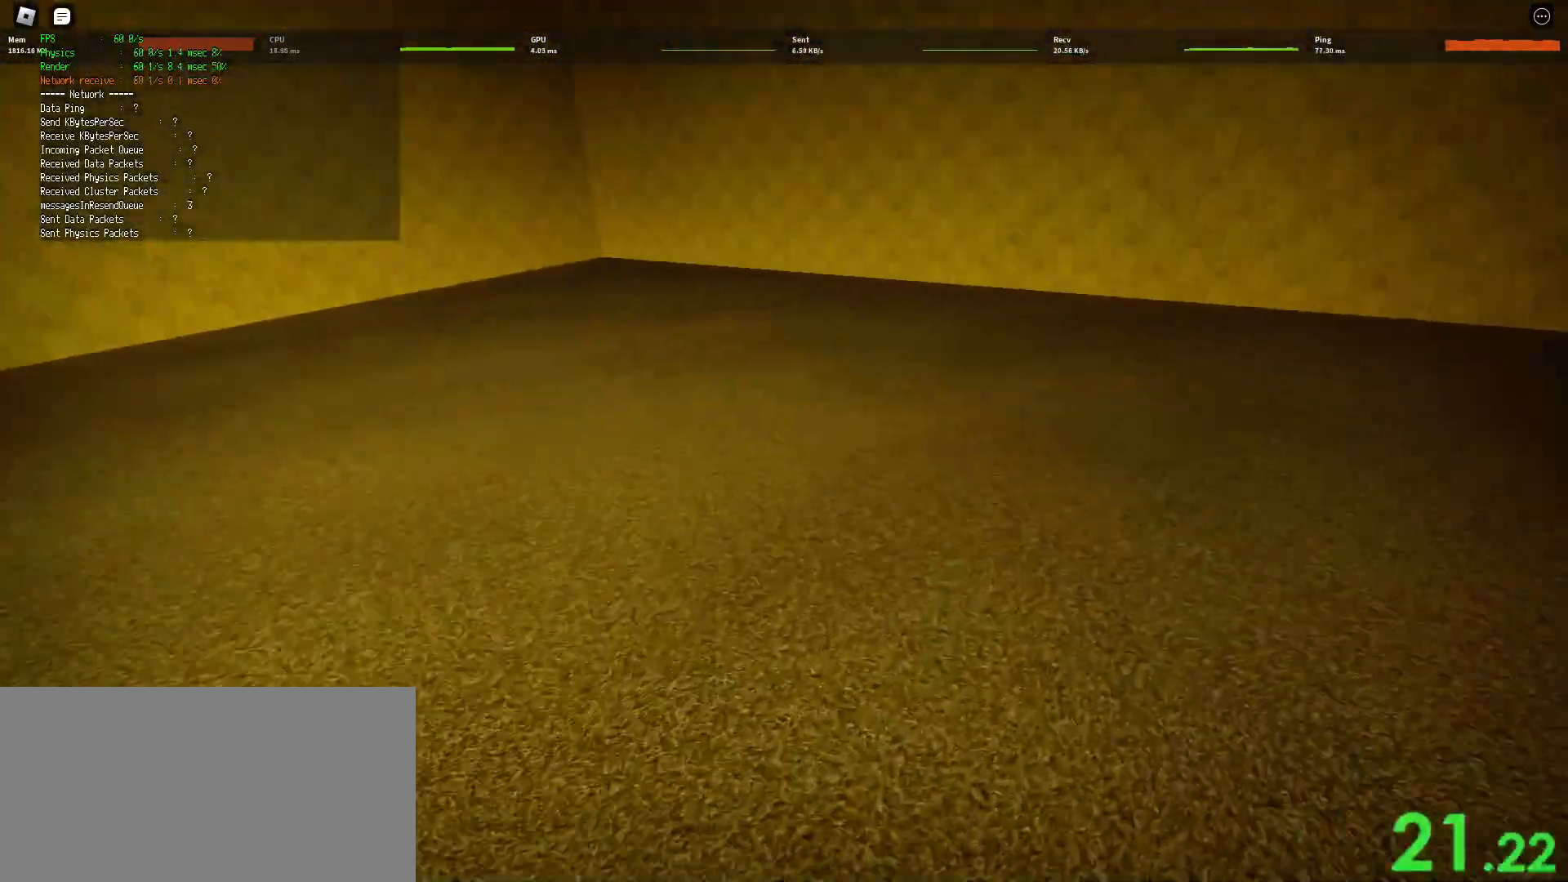
{"keys": ["ctrl", "d", "shift", "space", "w"], "mouse": [], "events": [[300, "space", "down"], [333, "ctrl", "down"]]}
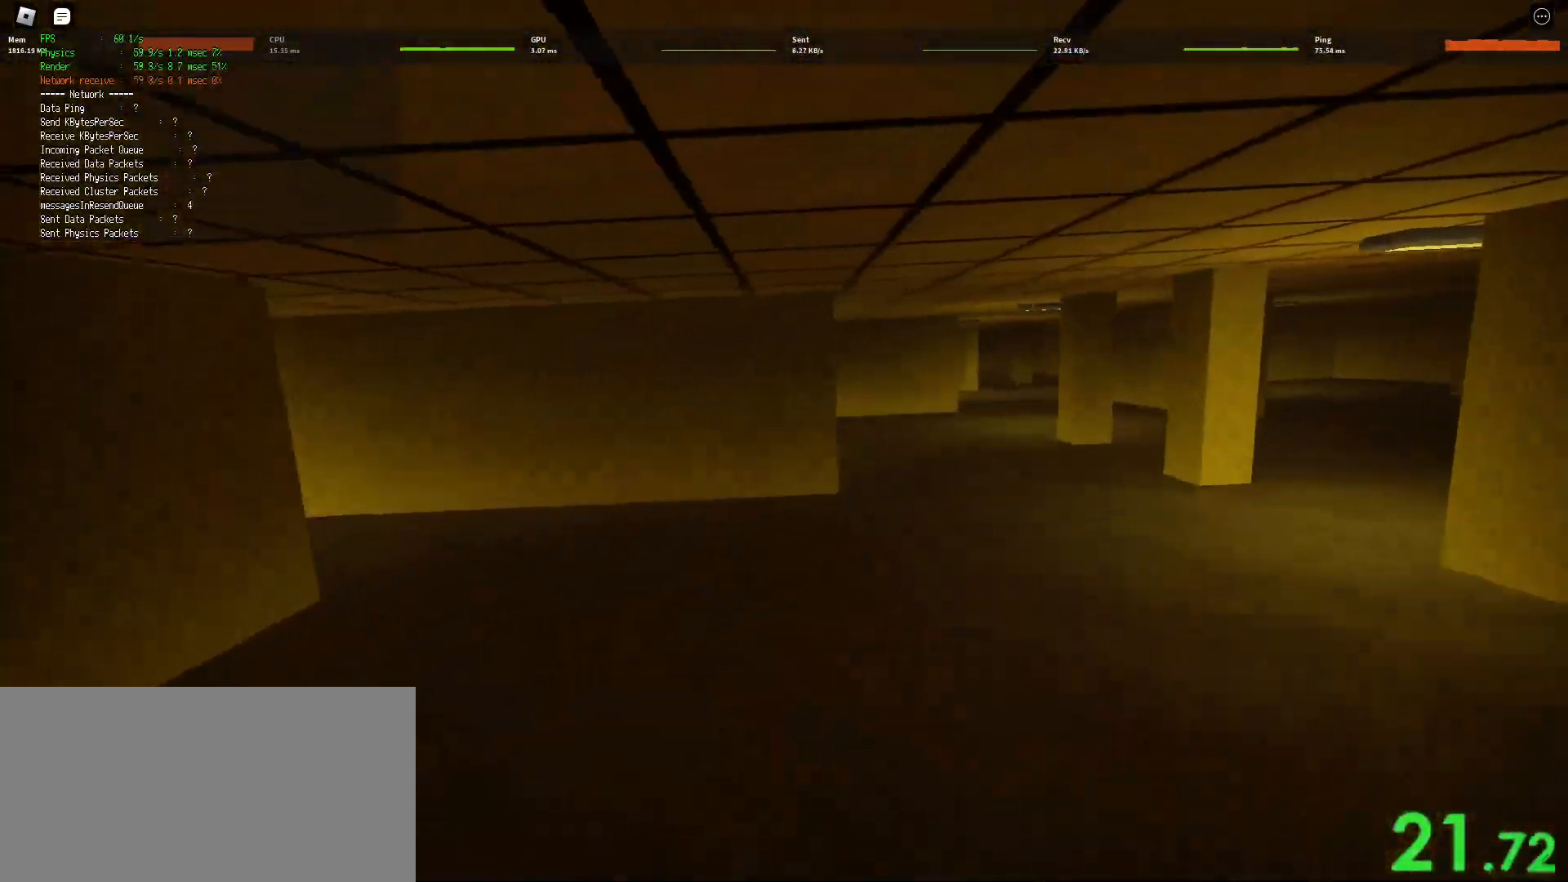
{"keys": ["d", "shift", "w"], "mouse": [], "events": [[17, "ctrl", "up"], [33, "space", "up"]]}
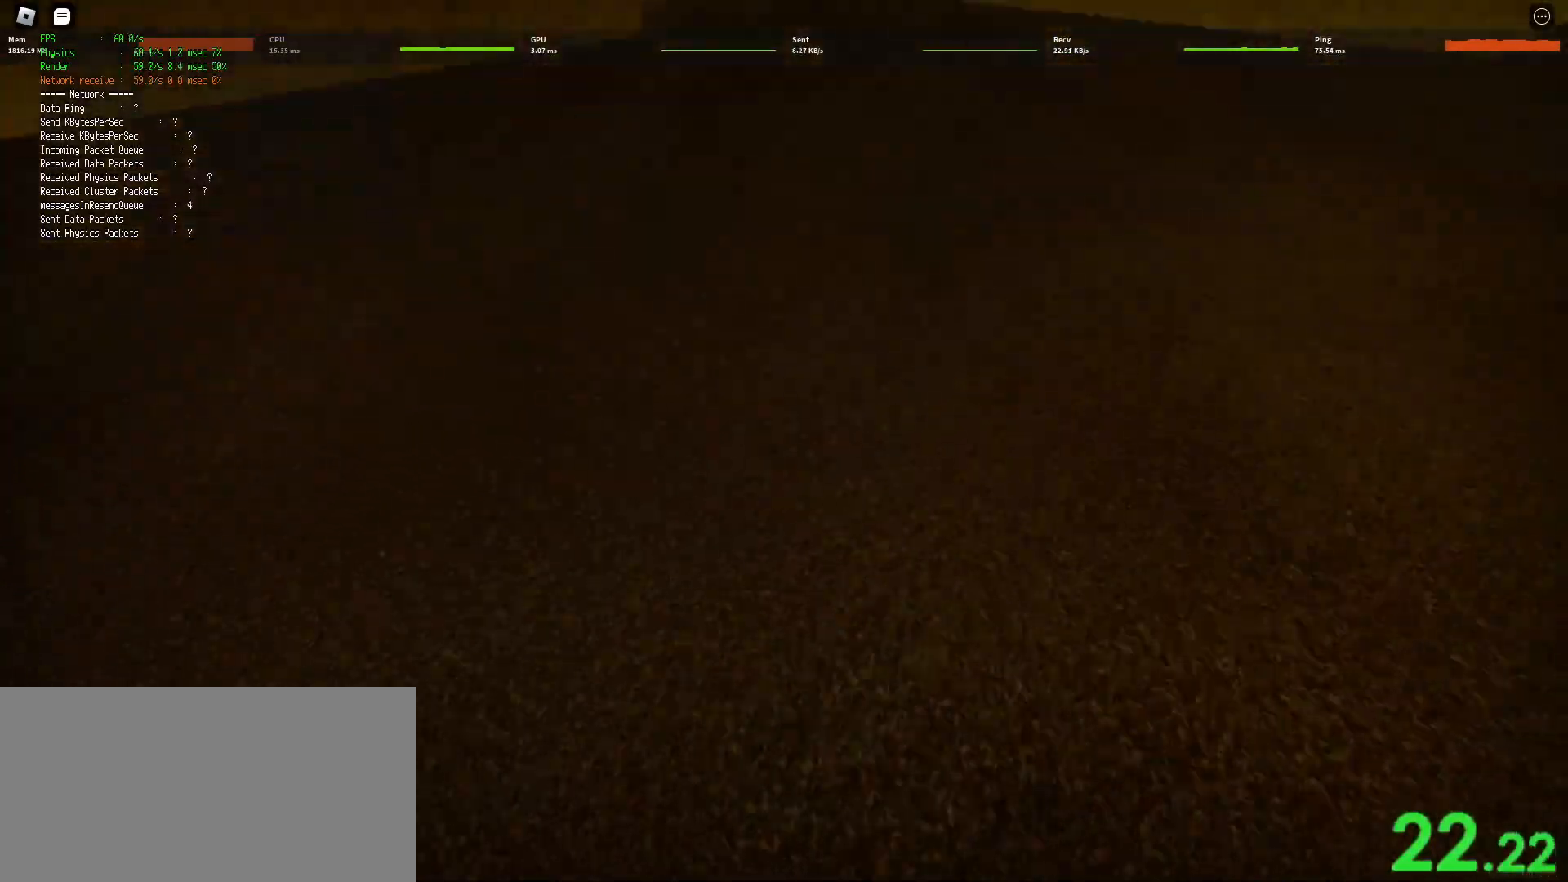
{"keys": ["d", "shift", "w"], "mouse": [], "events": [[67, "space", "down"], [150, "ctrl", "down"], [333, "ctrl", "up"], [350, "space", "up"]]}
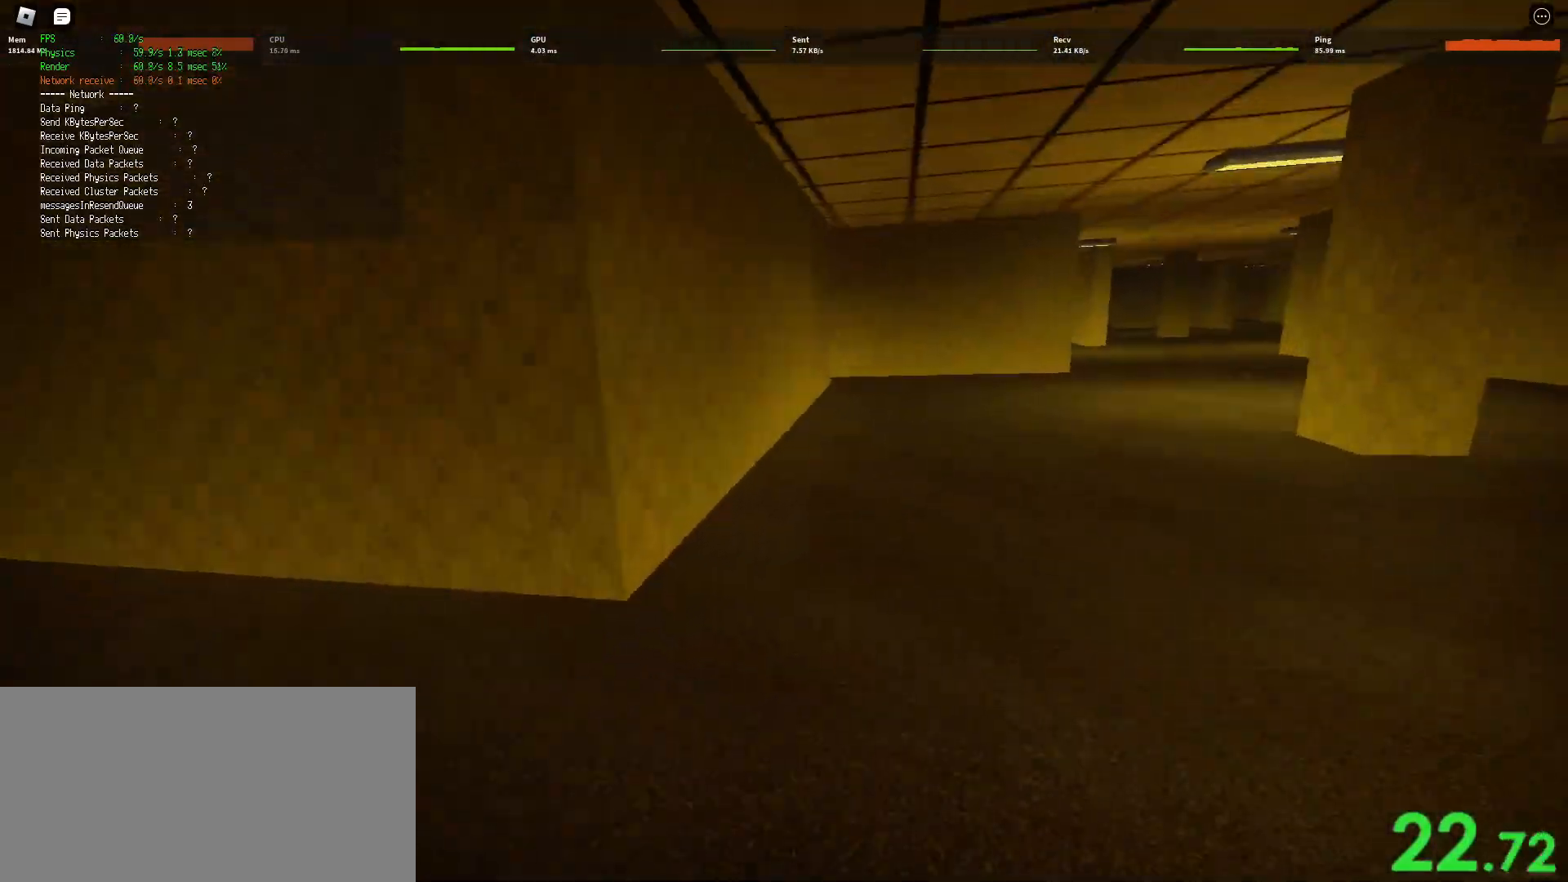
{"keys": ["ctrl", "d", "shift", "space", "w"], "mouse": [], "events": [[367, "space", "down"], [433, "ctrl", "down"]]}
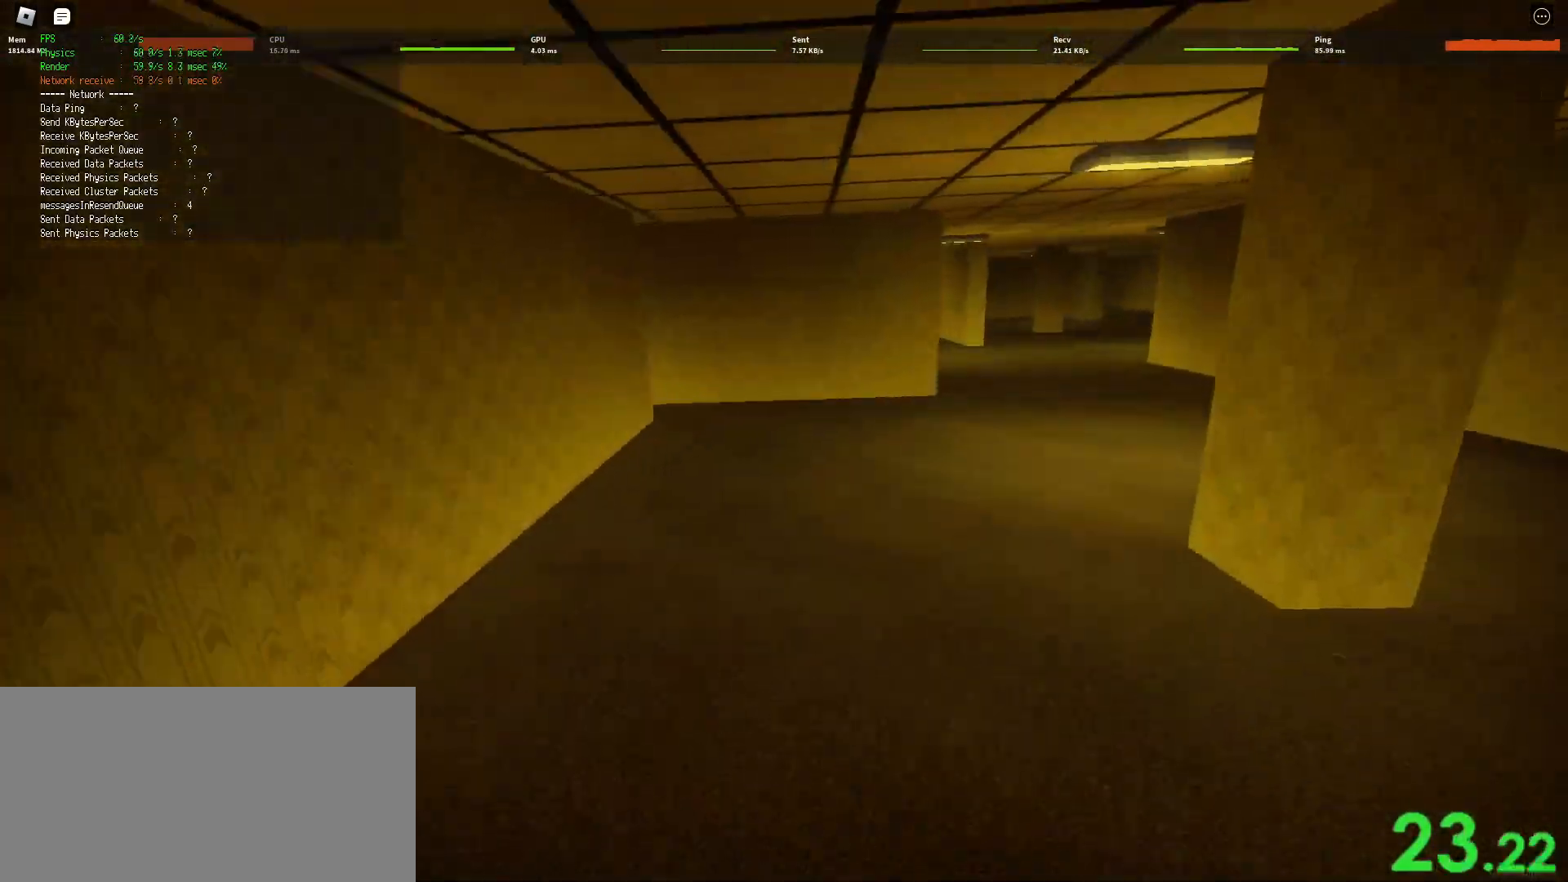
{"keys": ["d", "shift", "w"], "mouse": [], "events": [[133, "ctrl", "up"], [150, "space", "up"]]}
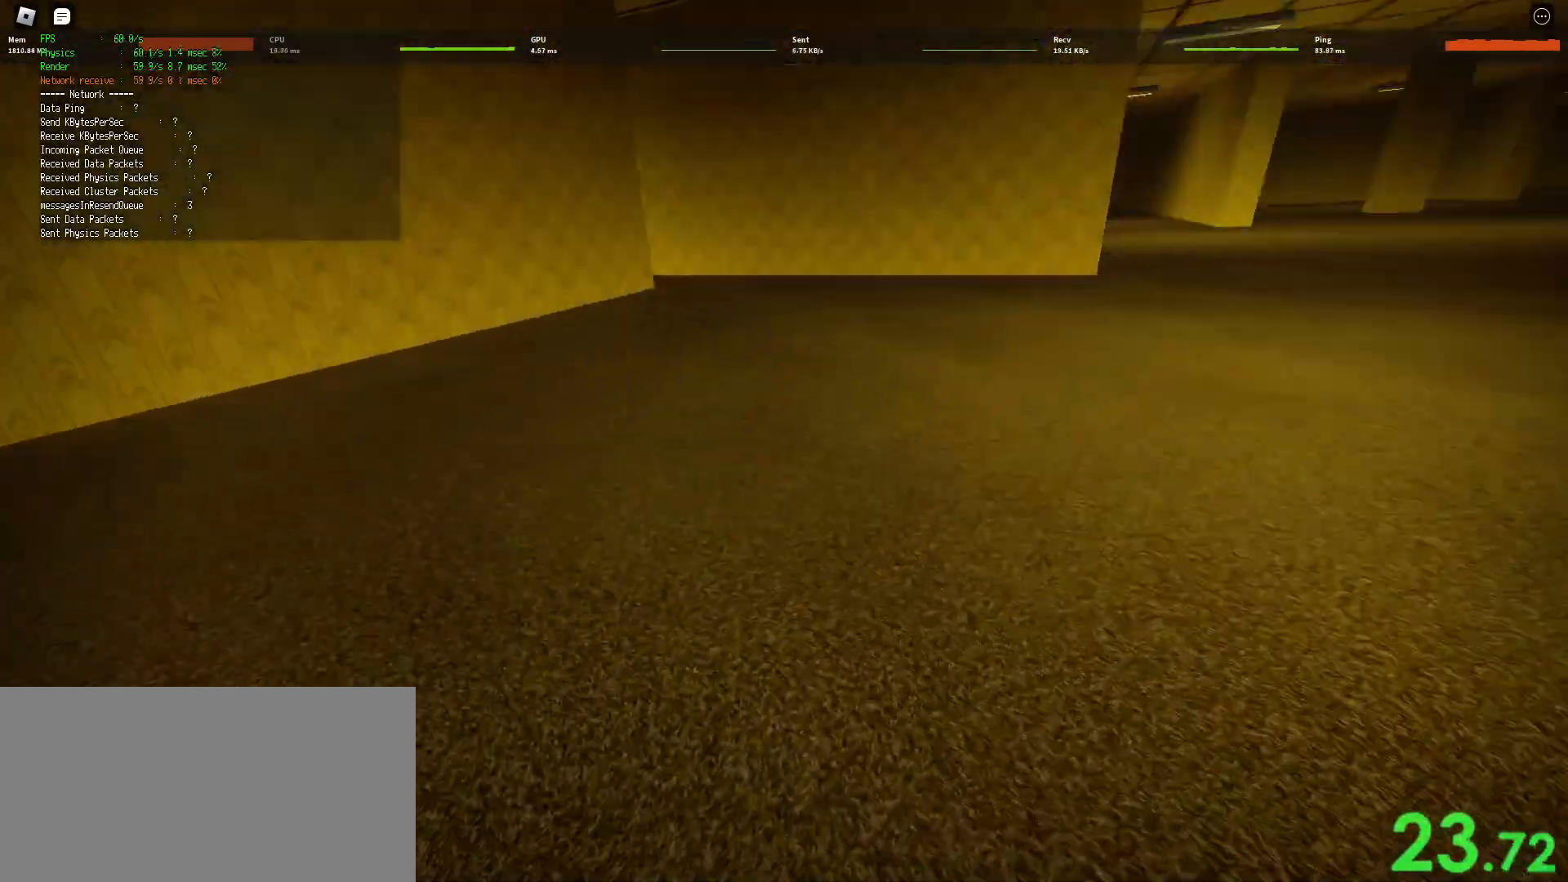
{"keys": ["d", "shift", "w"], "mouse": [], "events": [[167, "space", "down"], [217, "ctrl", "down"], [433, "ctrl", "up"], [450, "space", "up"]]}
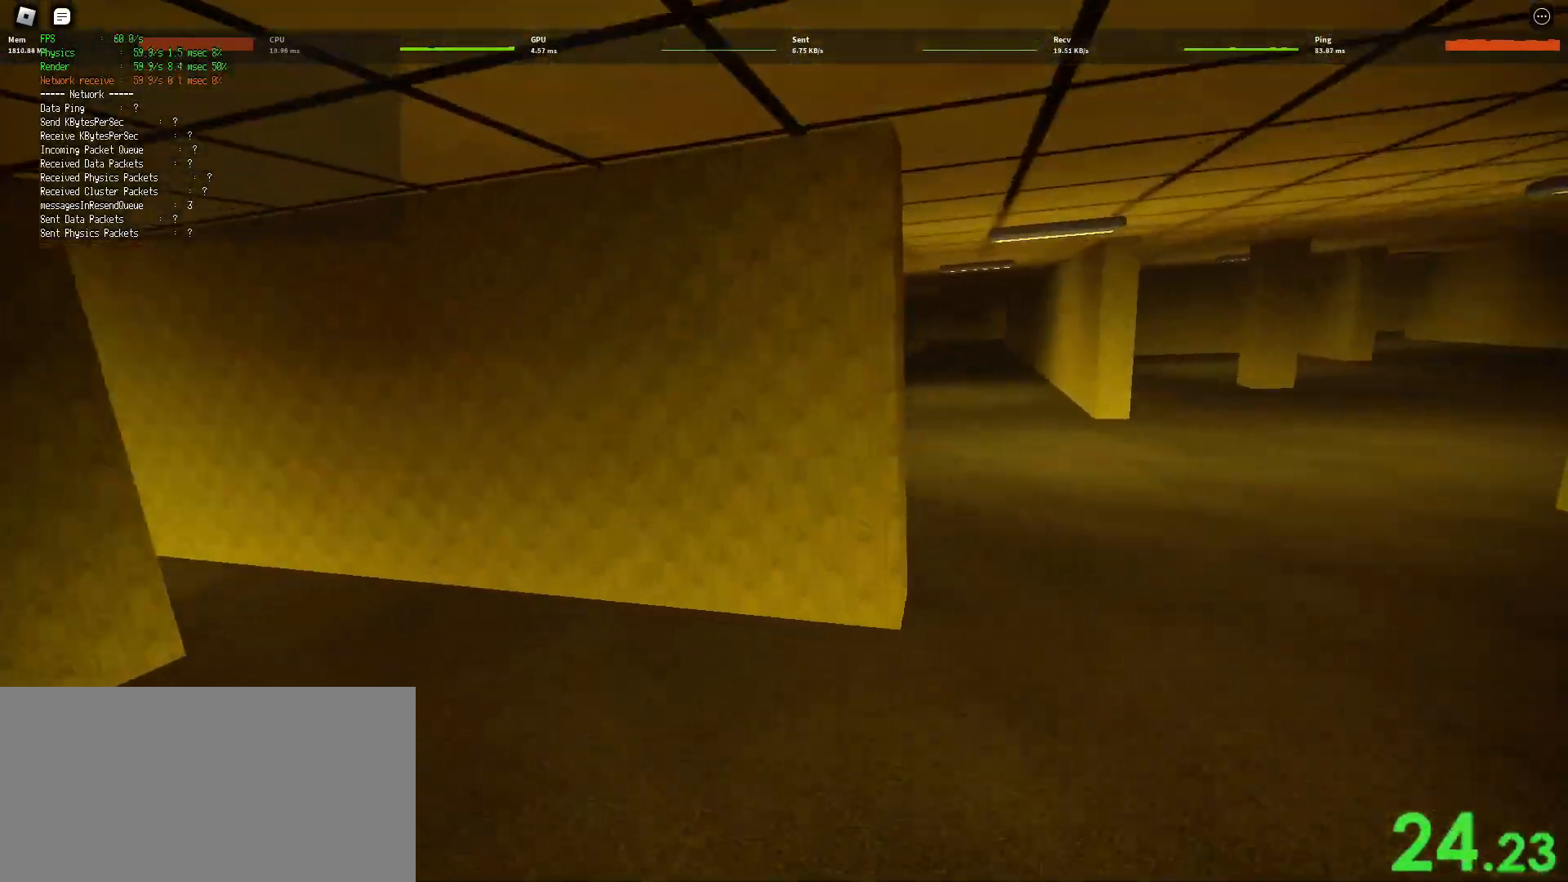
{"keys": ["d", "shift", "space", "w"], "mouse": [], "events": [[467, "space", "down"]]}
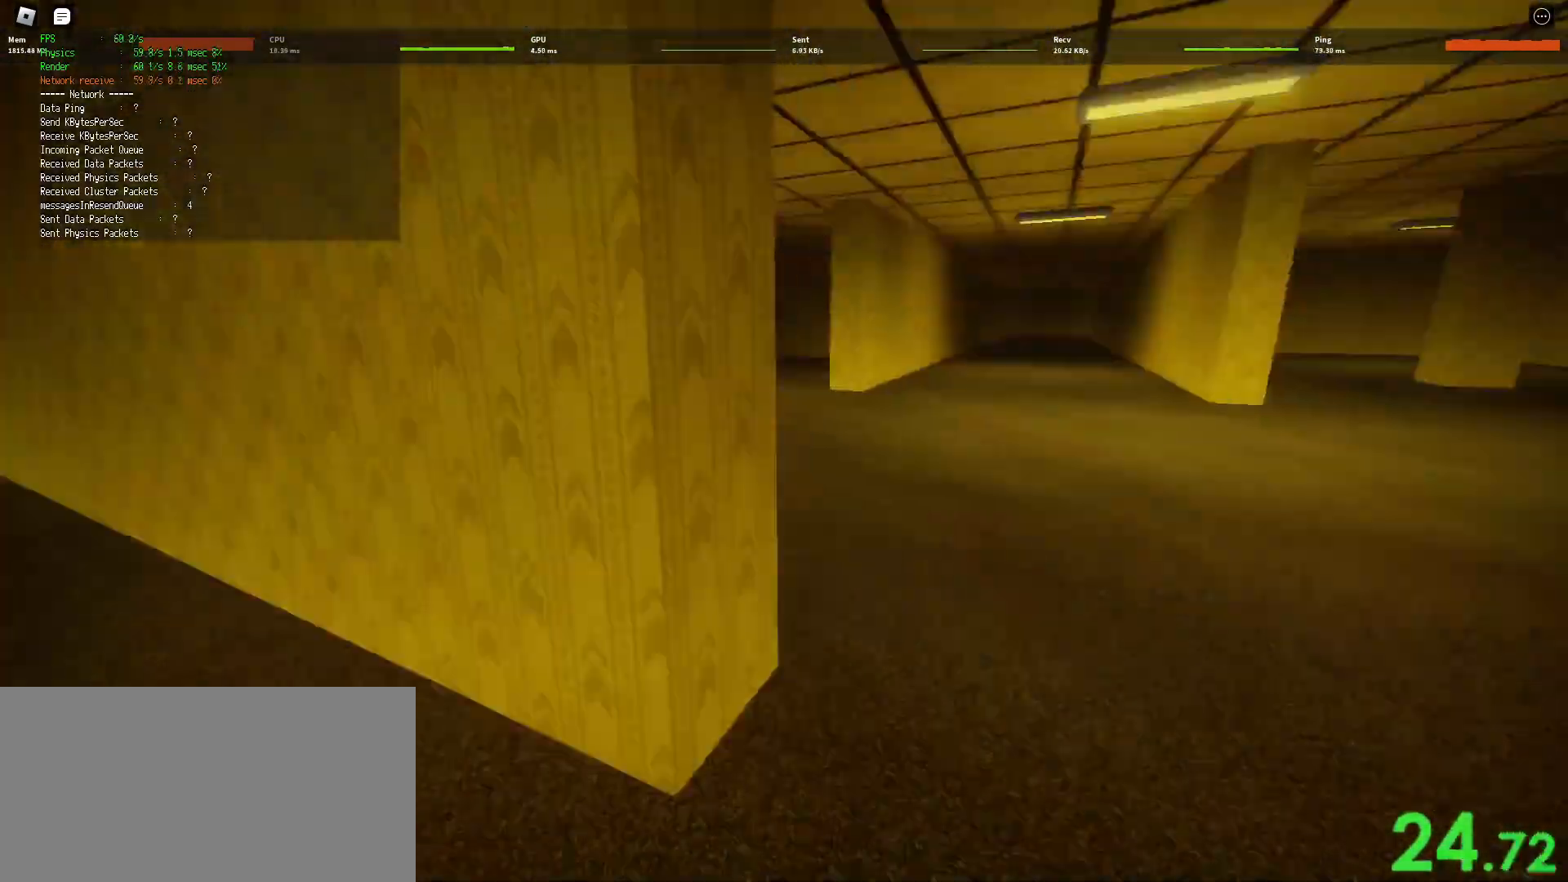
{"keys": ["d", "shift", "w"], "mouse": [], "events": [[17, "ctrl", "down"], [233, "ctrl", "up"], [250, "space", "up"]]}
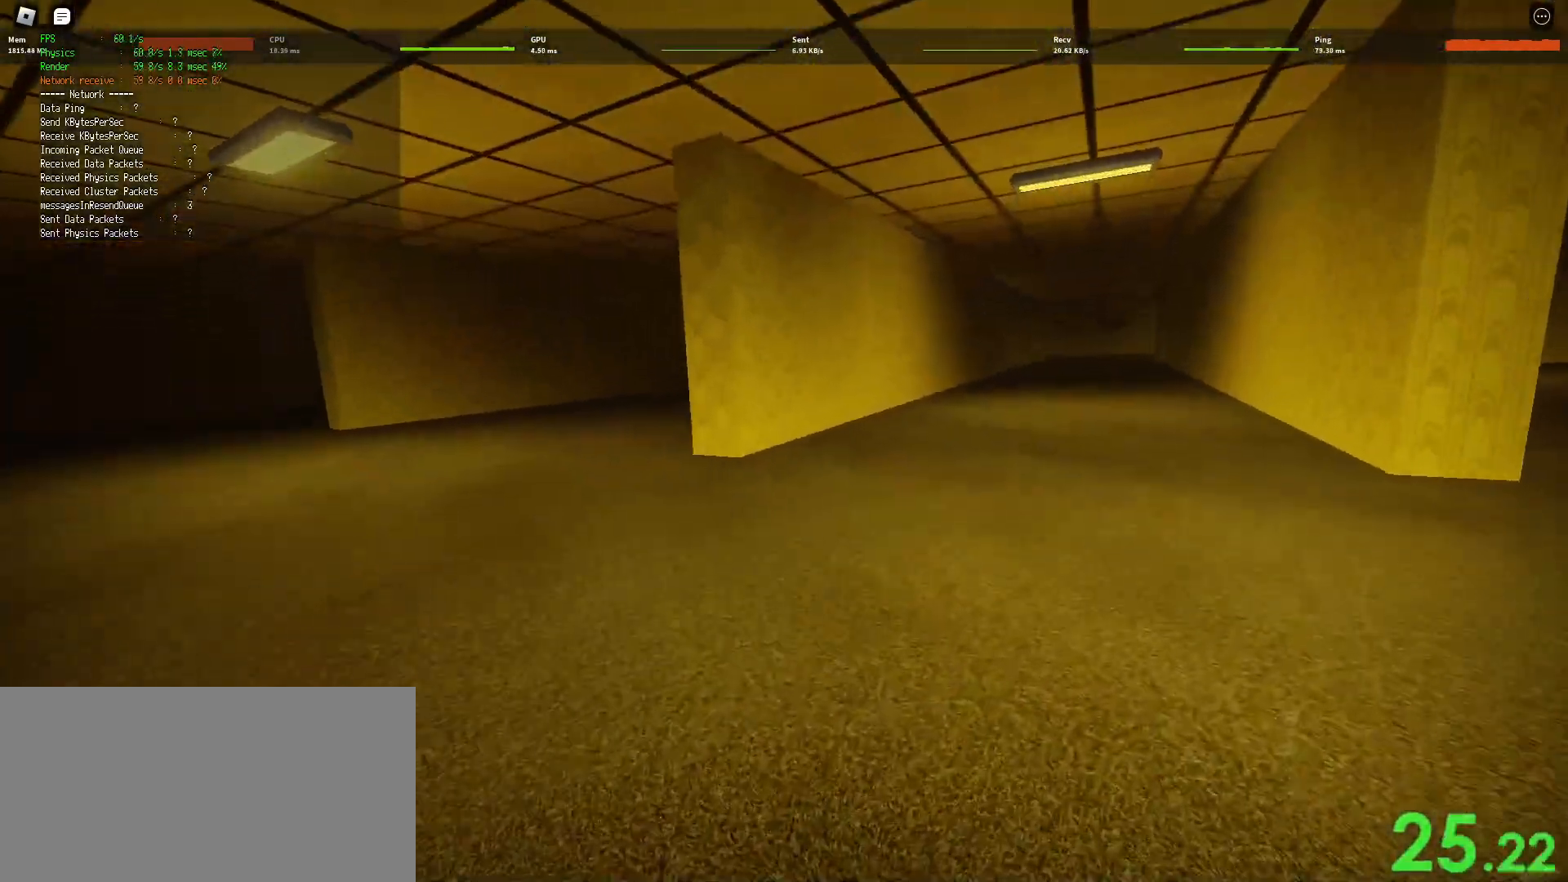
{"keys": ["ctrl", "d", "shift", "space", "w"], "mouse": [], "events": [[250, "space", "down"], [317, "ctrl", "down"]]}
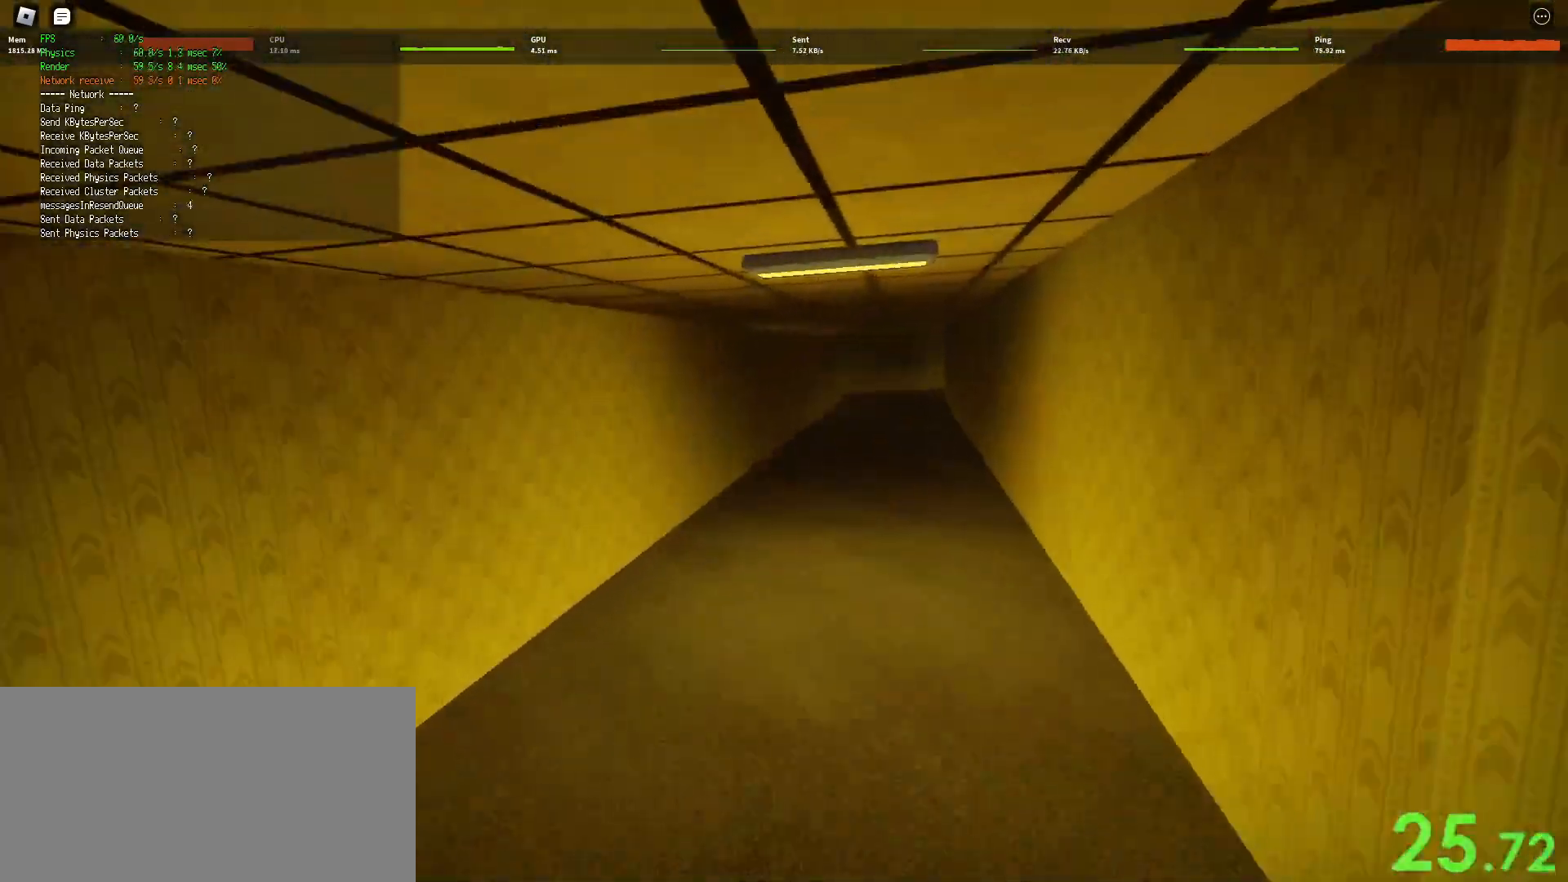
{"keys": ["d", "shift", "w"], "mouse": [], "events": [[17, "ctrl", "up"], [50, "space", "up"]]}
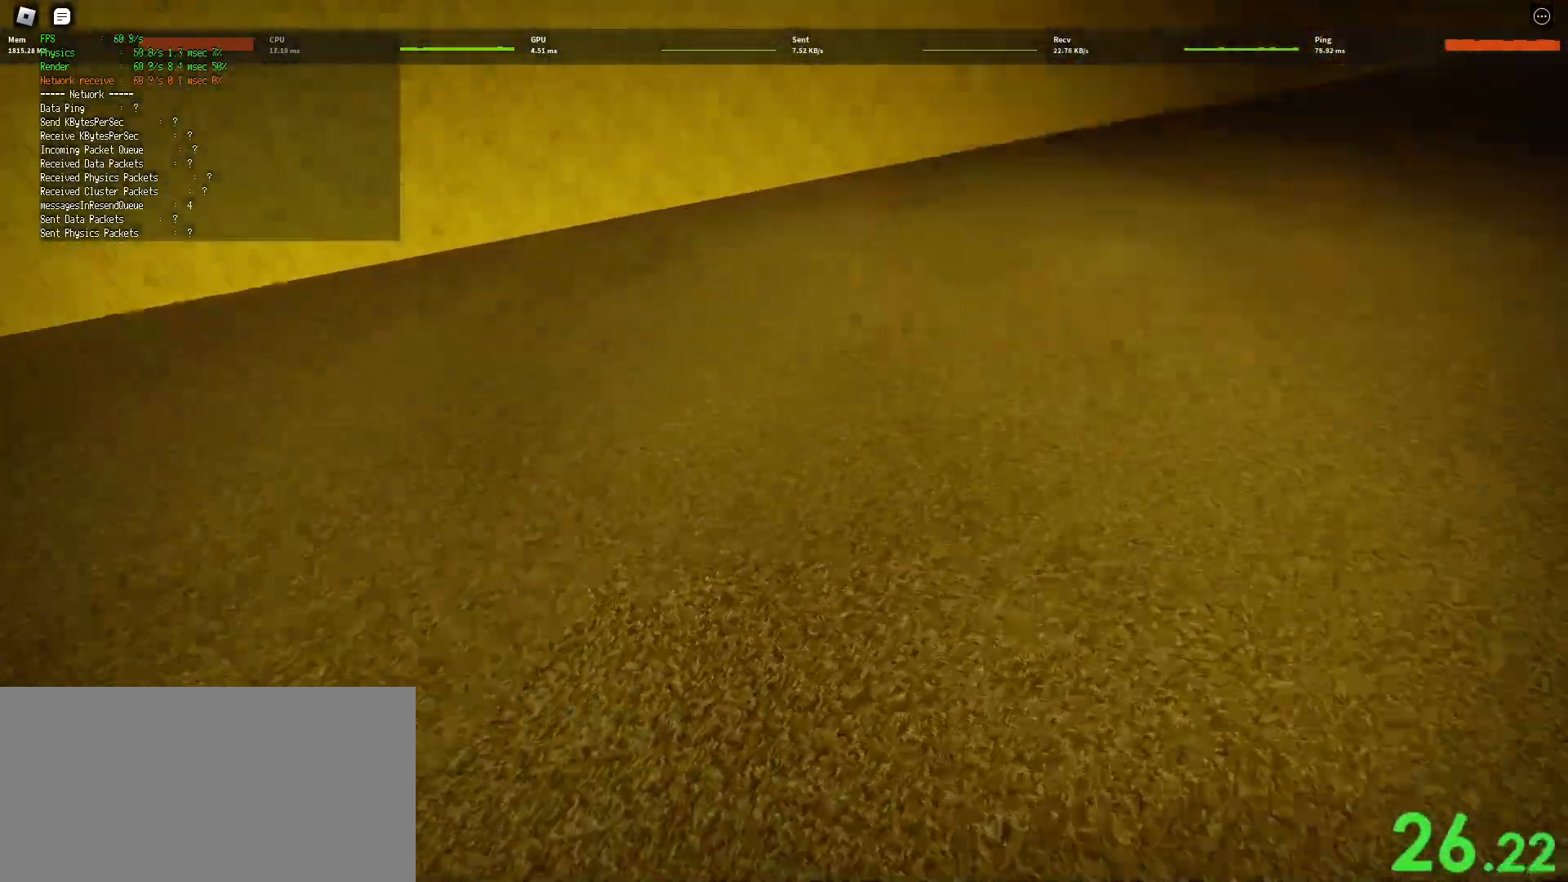
{"keys": ["d", "shift", "w"], "mouse": [], "events": [[100, "space", "down"], [150, "ctrl", "down"], [450, "space", "up"], [467, "ctrl", "up"]]}
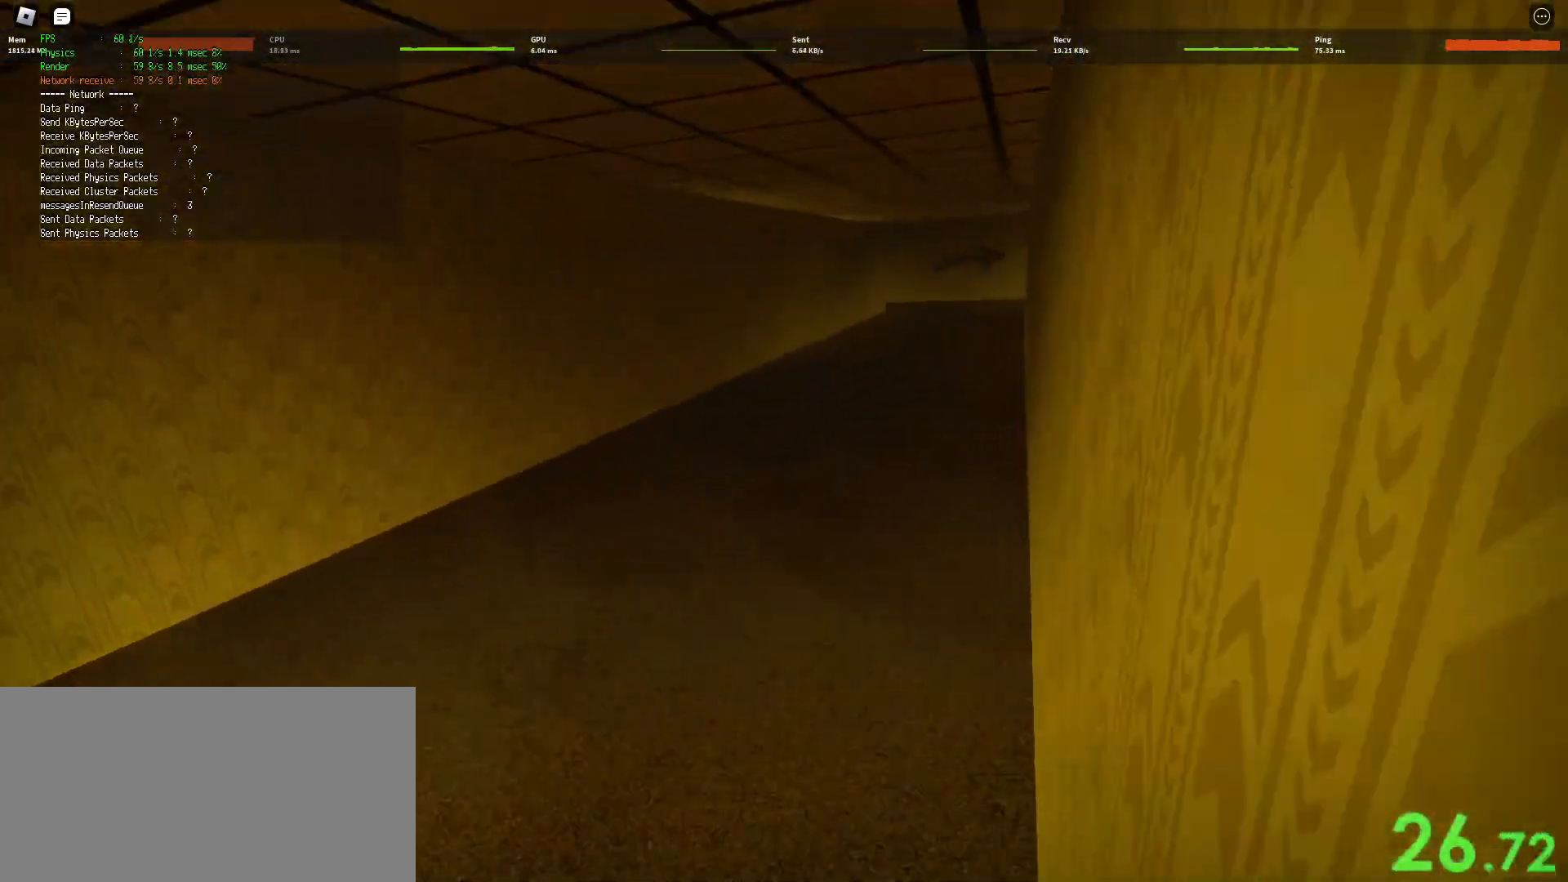
{"keys": ["d", "shift", "w"], "mouse": [], "events": []}
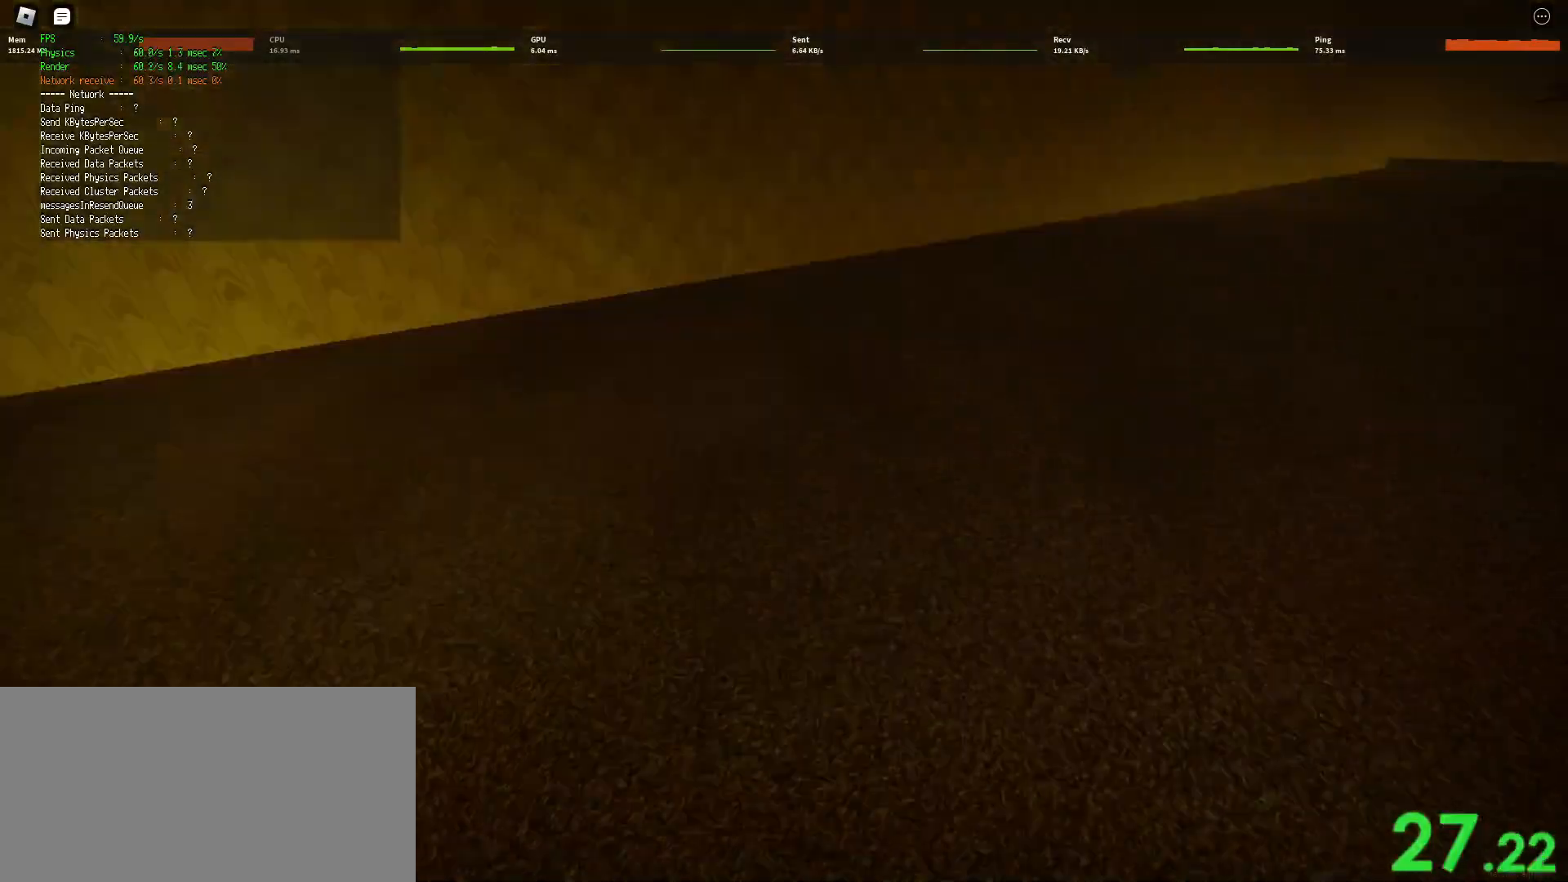
{"keys": ["d", "shift", "w"], "mouse": [], "events": [[33, "space", "down"], [100, "ctrl", "down"], [283, "ctrl", "up"], [317, "space", "up"]]}
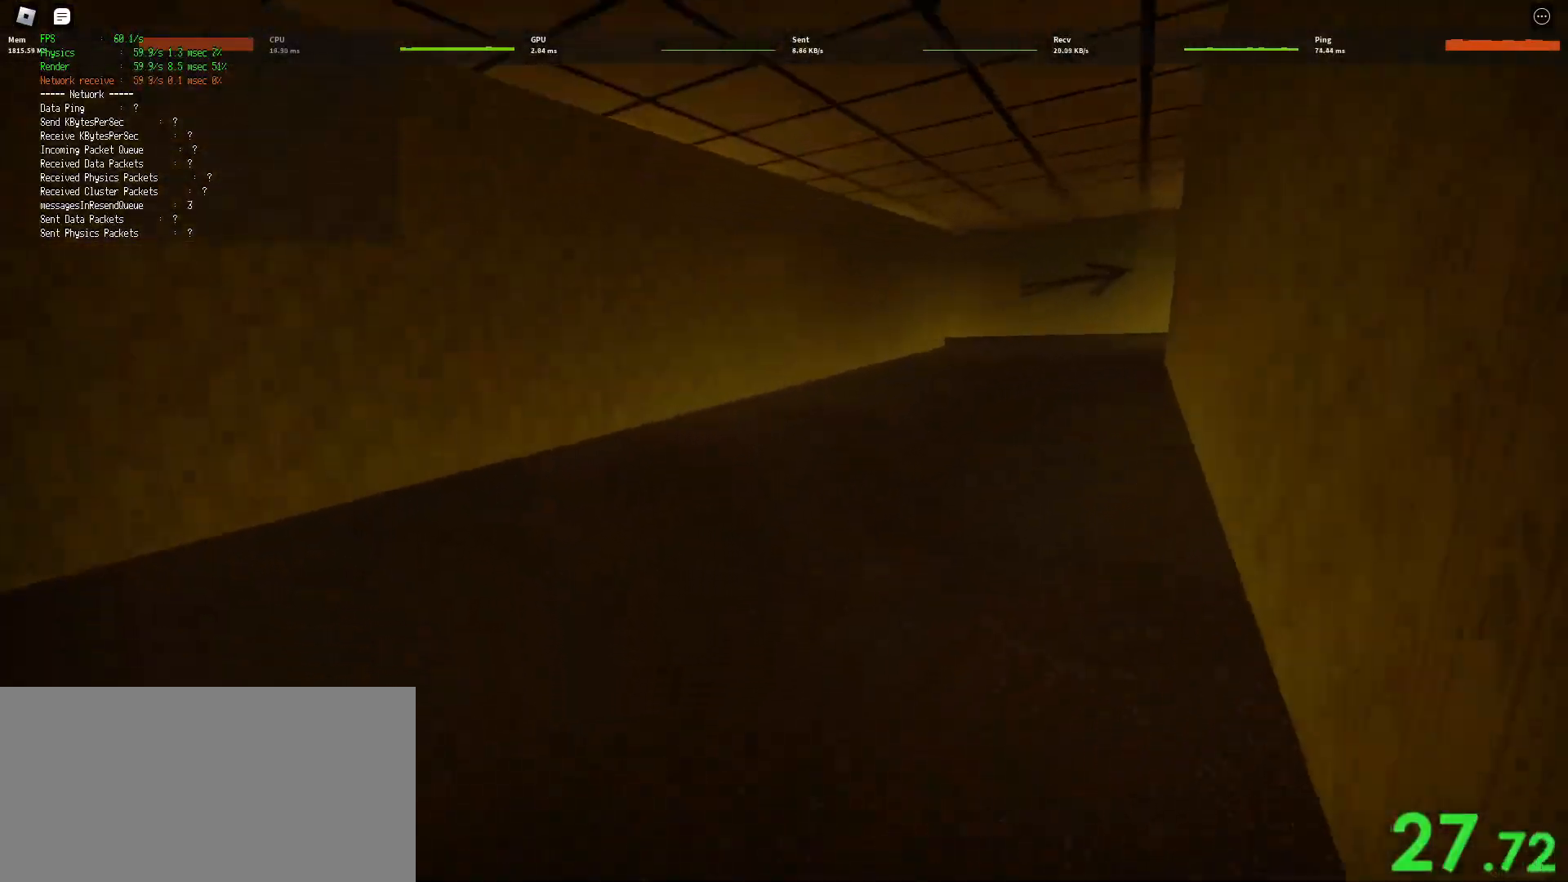
{"keys": ["ctrl", "d", "shift", "space", "w"], "mouse": [], "events": [[350, "space", "down"], [383, "ctrl", "down"]]}